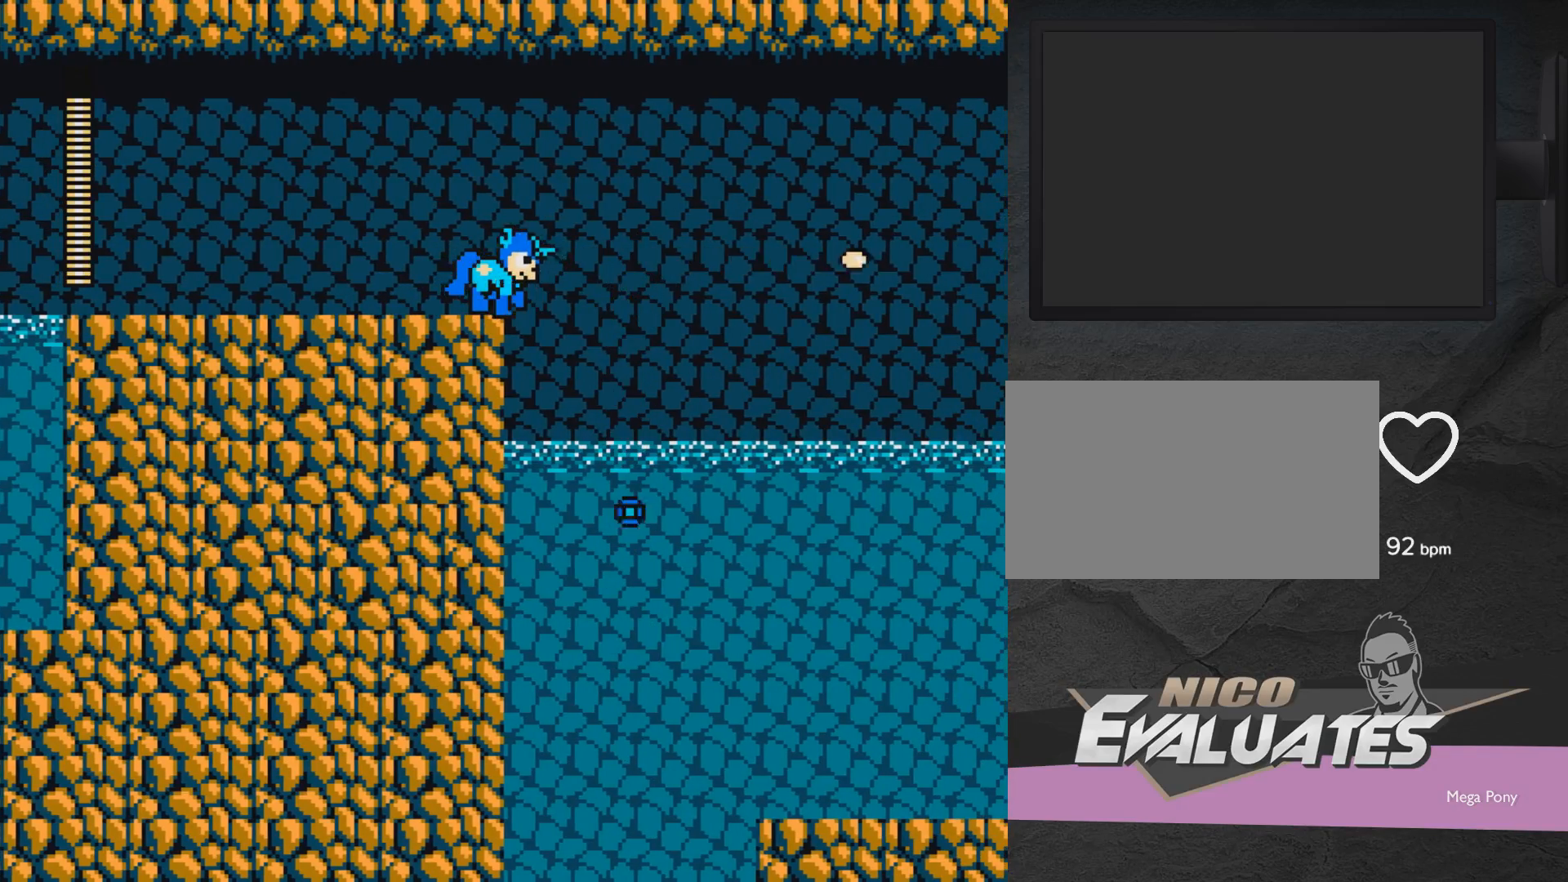
Gameplay with a controller (Xbox layout); each line is a JSON object with the inputs held at the frame after it. "events" lists button and stick changes between this image and that frame as [ms after this image, input, new state], when the widget could be followed in between. Not read: L2 R2 left_stick right_stick.
{"buttons": ["A", "DPAD_RIGHT"], "events": [[50, "A", "down"]]}
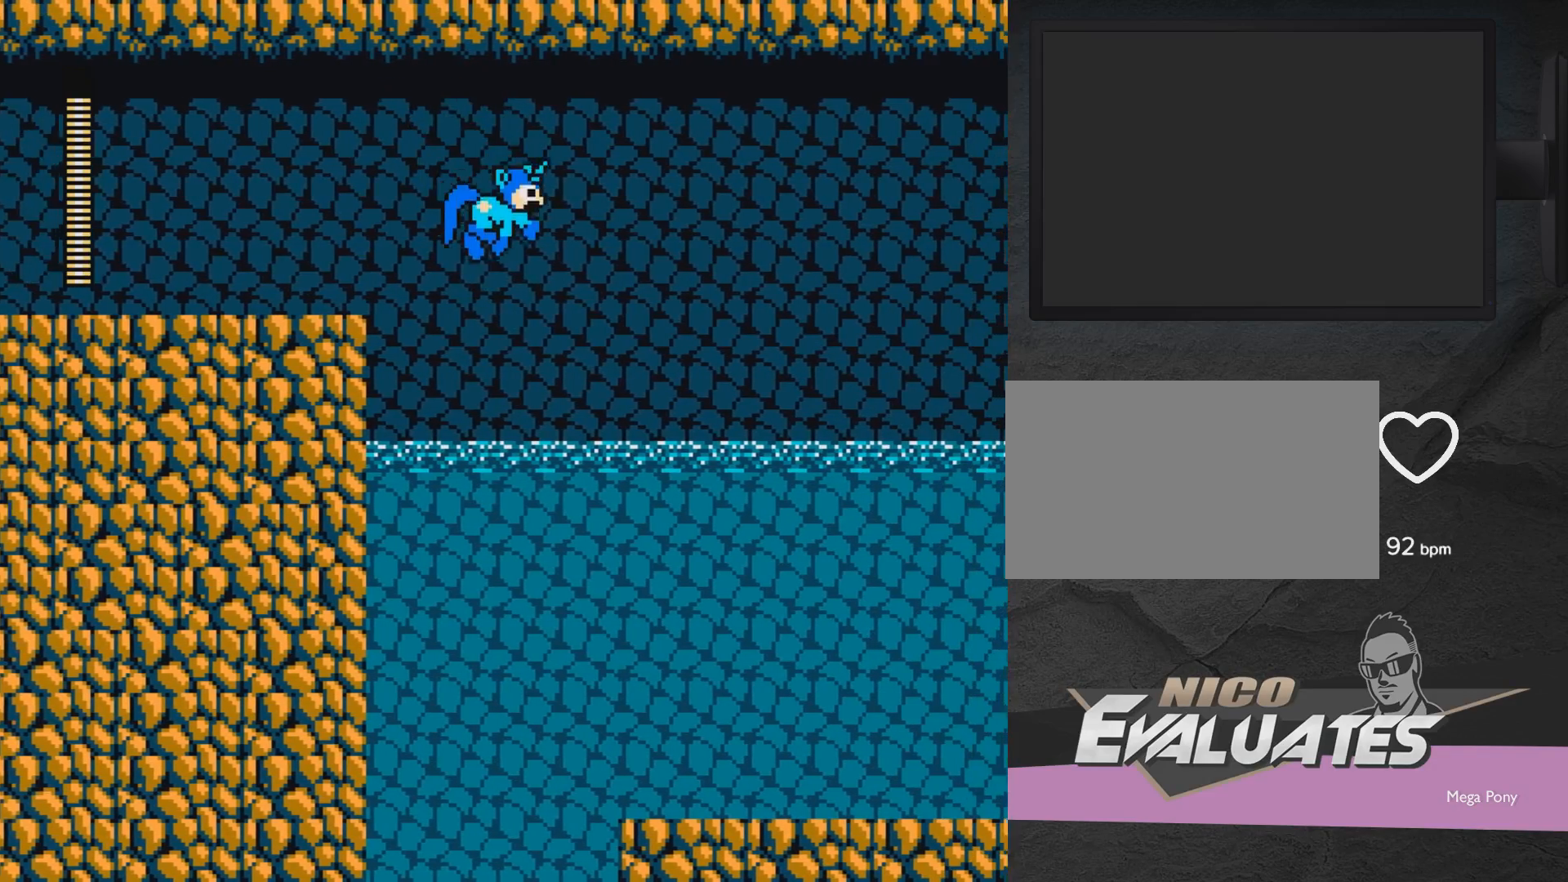
{"buttons": ["A", "DPAD_RIGHT"], "events": []}
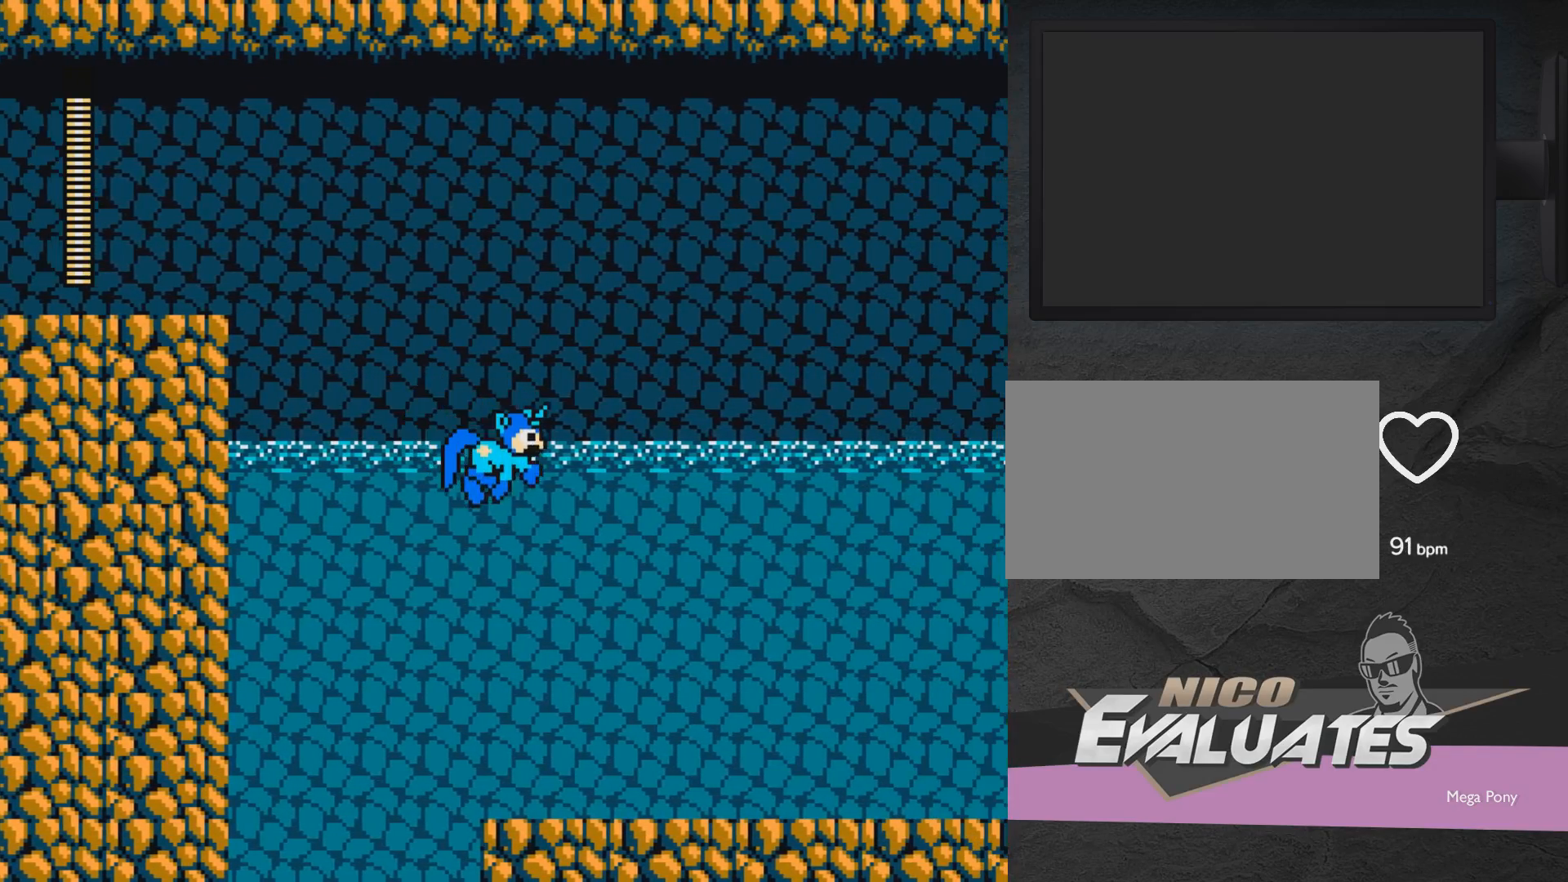
{"buttons": ["A", "DPAD_RIGHT"], "events": []}
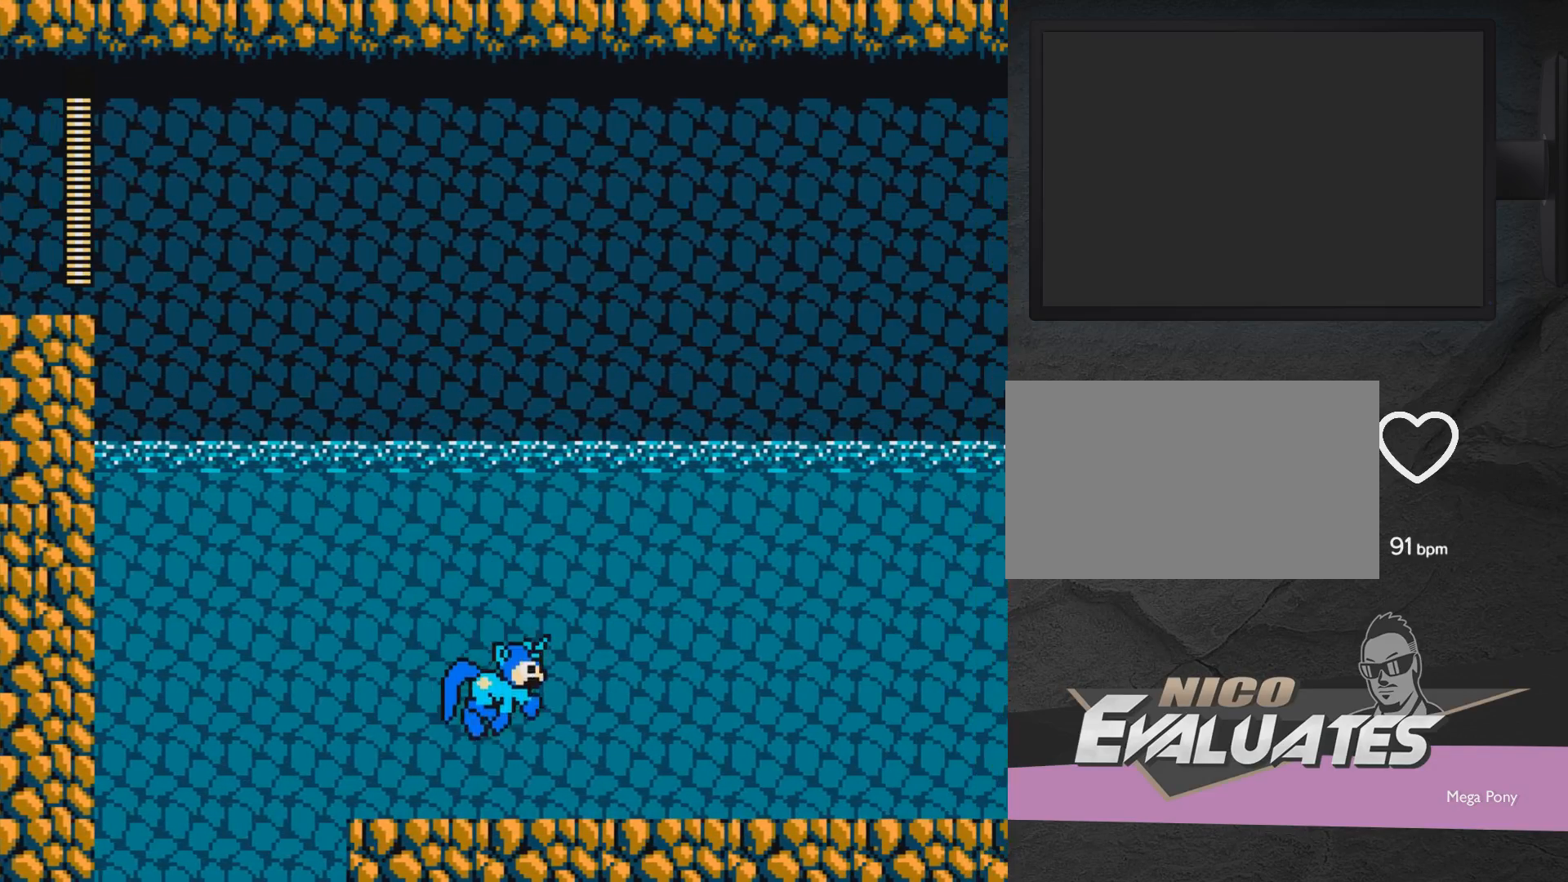
{"buttons": ["DPAD_RIGHT"], "events": [[400, "A", "up"]]}
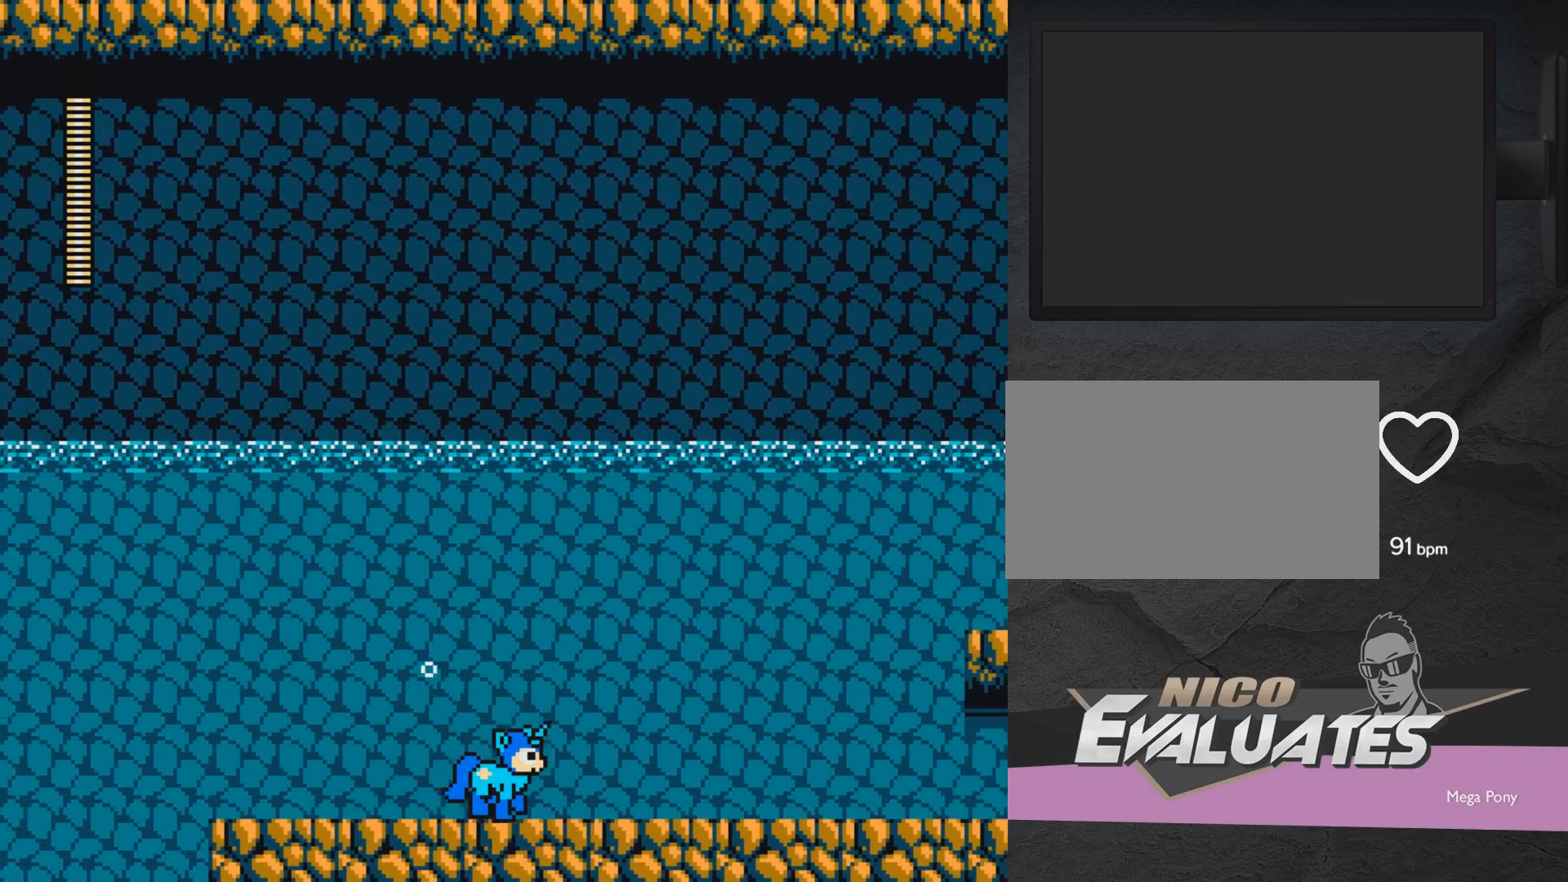
{"buttons": ["DPAD_RIGHT"], "events": []}
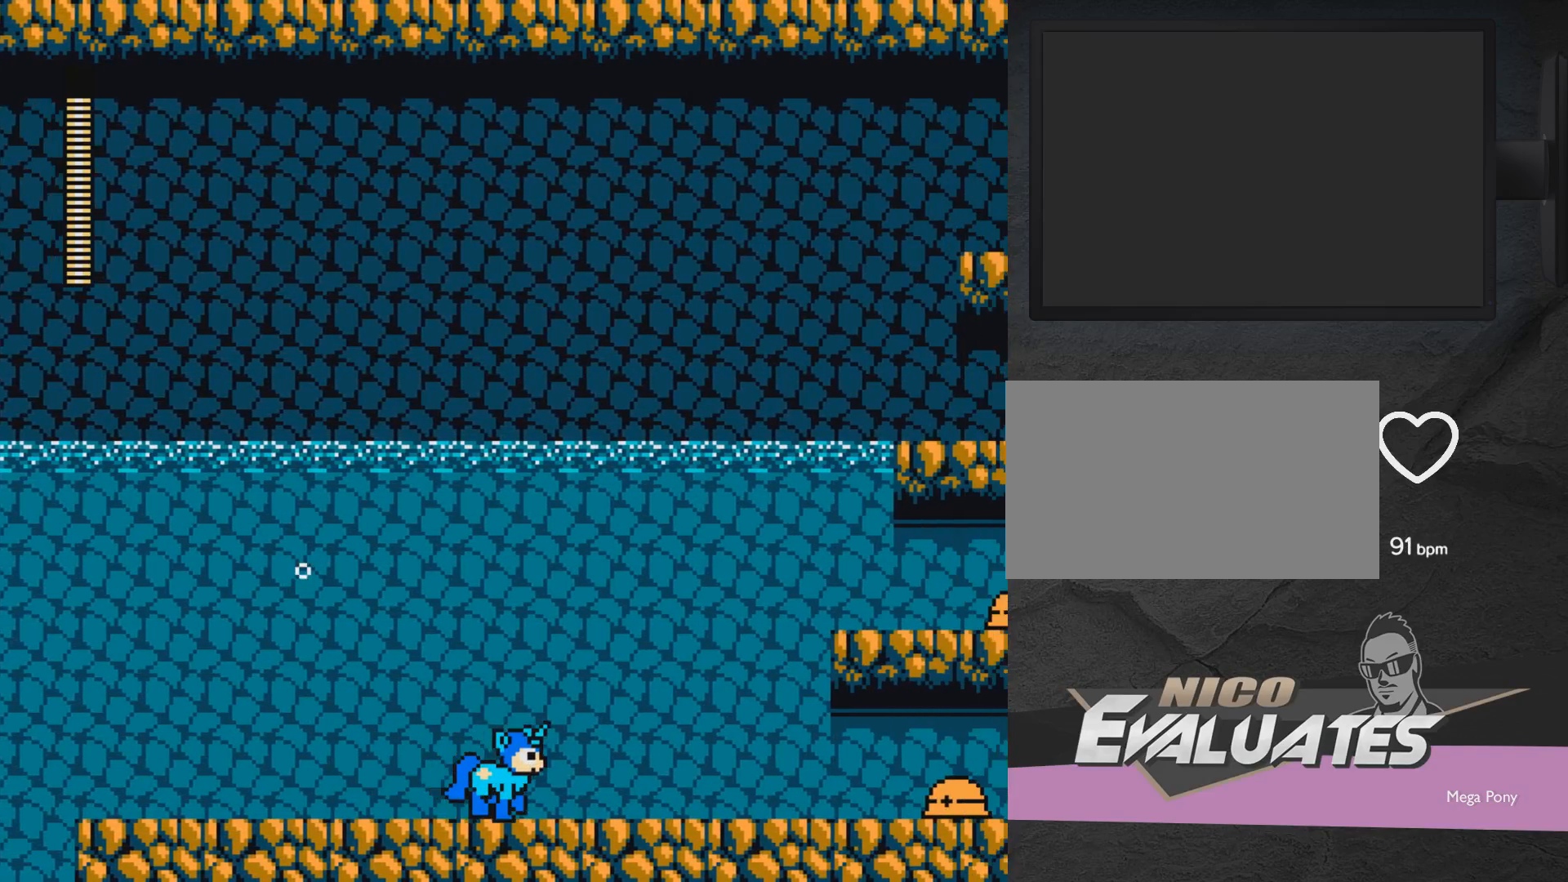
{"buttons": ["DPAD_RIGHT"], "events": []}
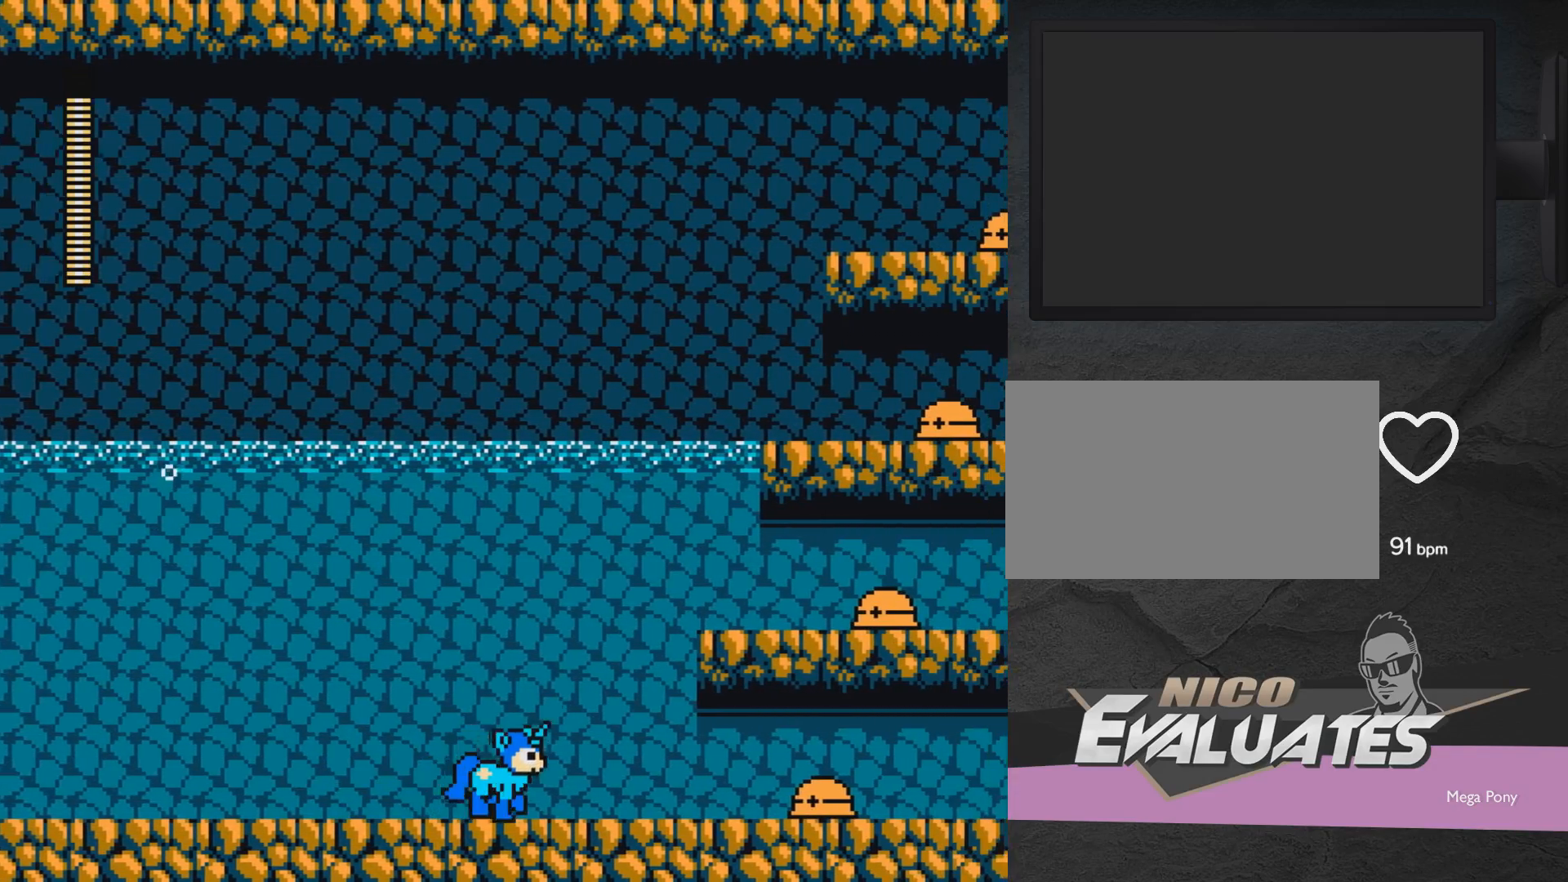
{"buttons": ["DPAD_RIGHT"], "events": [[50, "A", "down"], [217, "X", "down"], [317, "X", "up"], [367, "A", "up"]]}
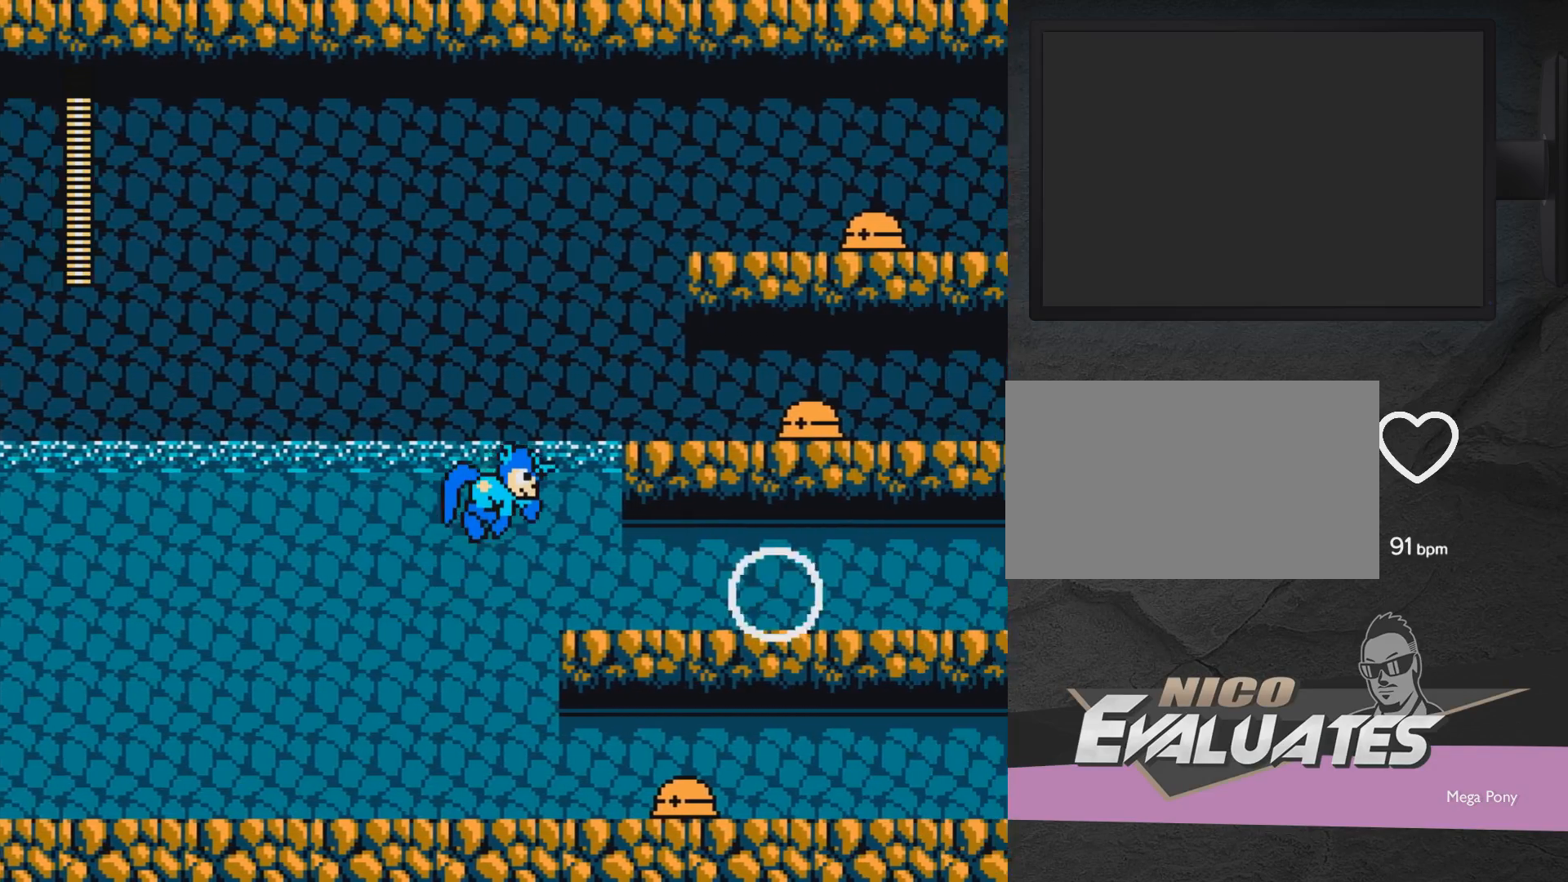
{"buttons": ["X"], "events": [[267, "DPAD_RIGHT", "up"], [317, "X", "down"]]}
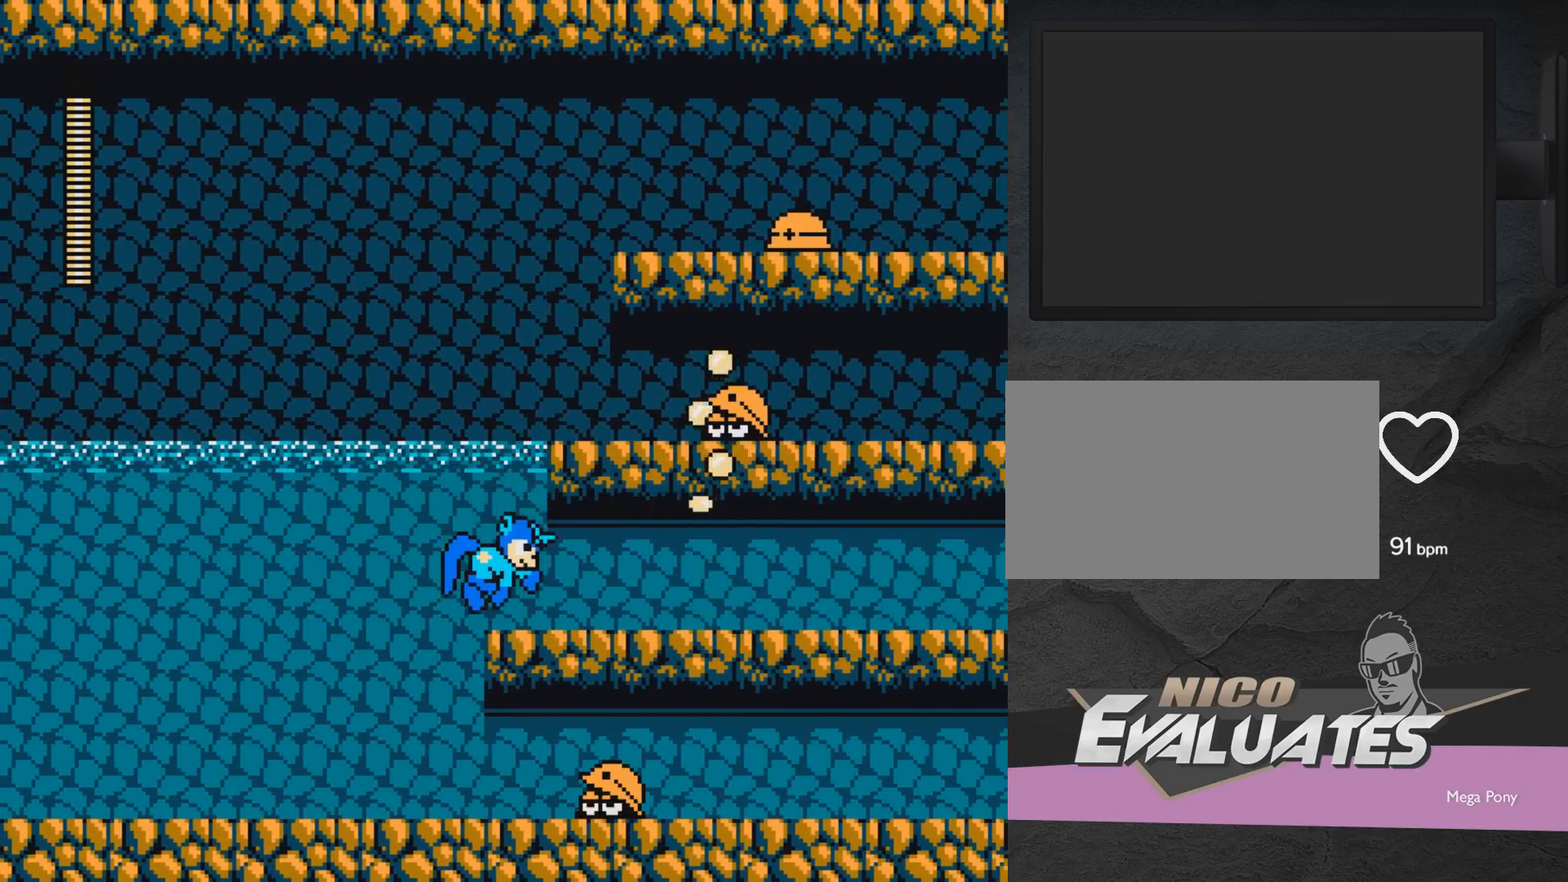
{"buttons": [], "events": [[17, "X", "up"], [383, "DPAD_LEFT", "down"], [383, "DPAD_UP", "down"], [417, "DPAD_UP", "up"], [483, "DPAD_LEFT", "up"]]}
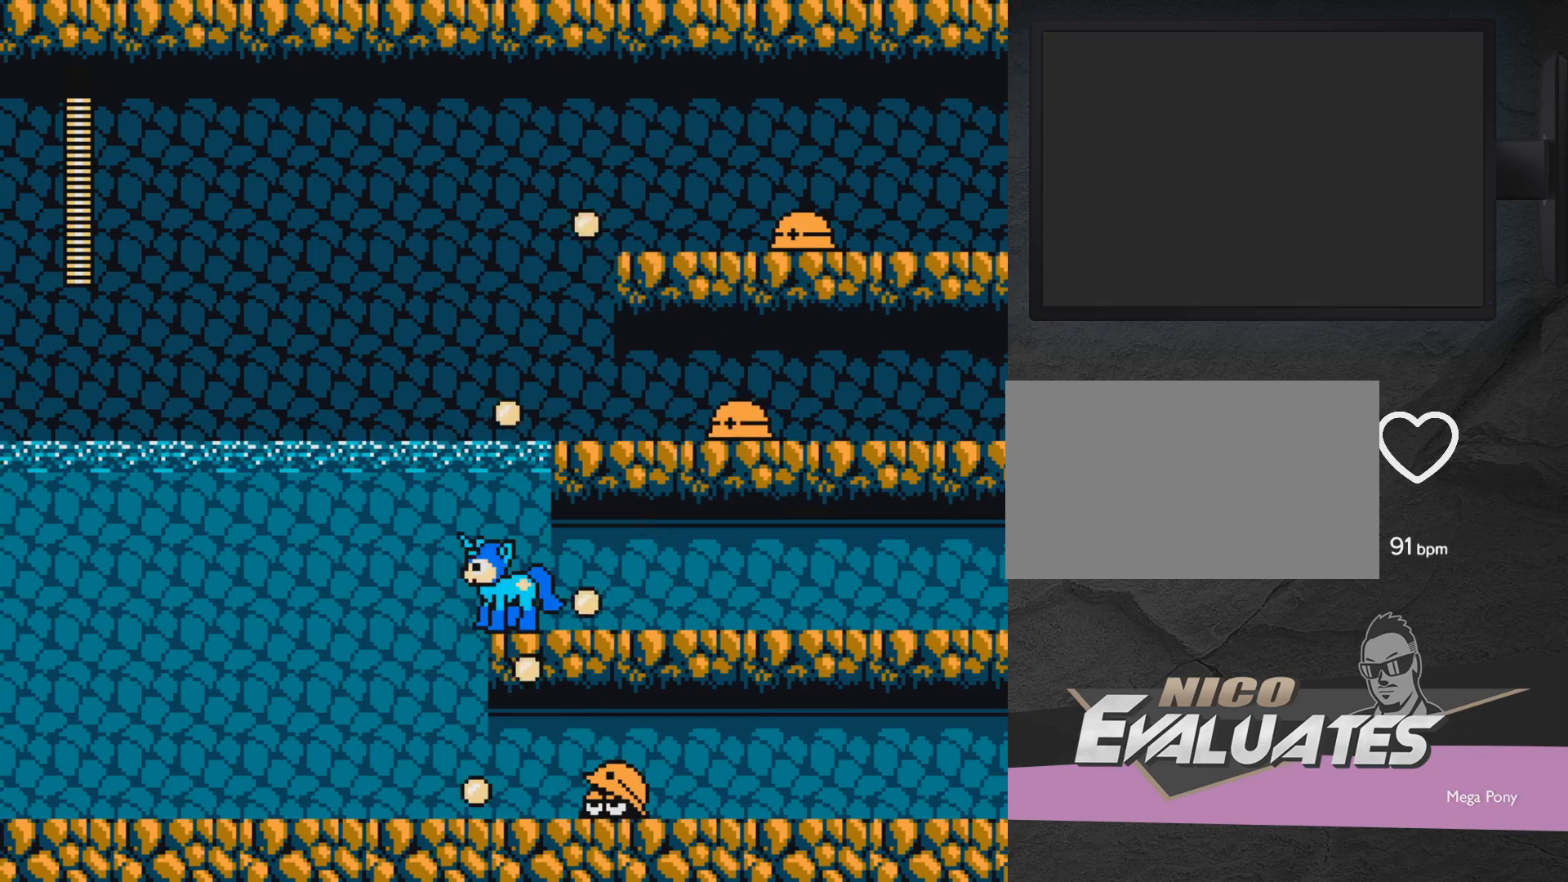
{"buttons": ["A", "X", "DPAD_LEFT"], "events": [[83, "DPAD_LEFT", "down"], [83, "DPAD_UP", "down"], [133, "A", "down"], [133, "DPAD_UP", "up"], [183, "DPAD_LEFT", "up"], [233, "DPAD_RIGHT", "down"], [433, "DPAD_RIGHT", "up"], [483, "DPAD_LEFT", "down"], [483, "X", "down"]]}
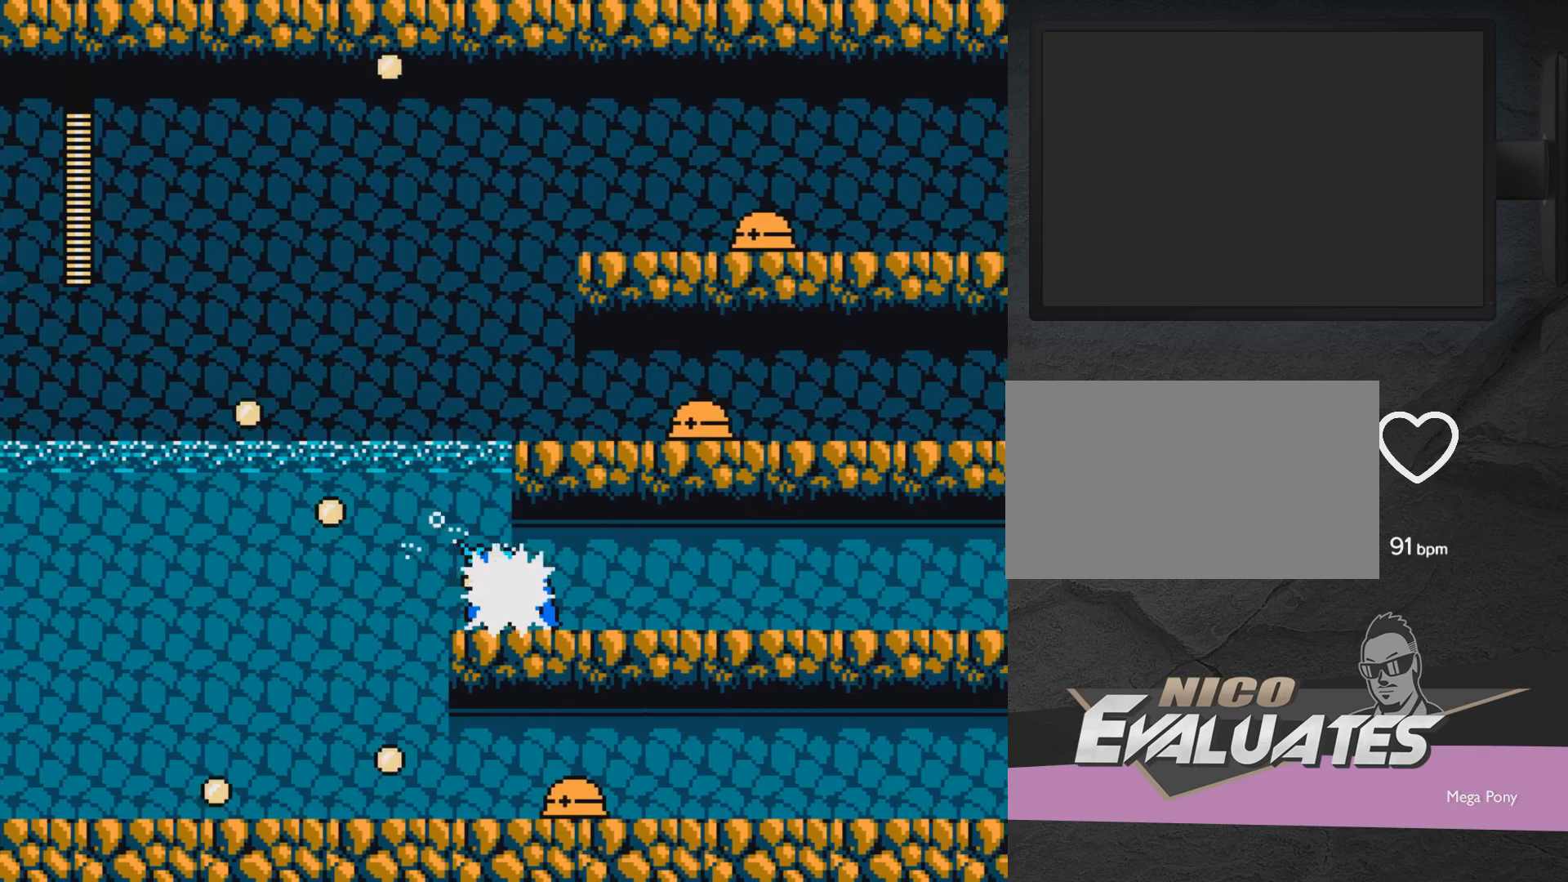
{"buttons": ["A", "DPAD_LEFT"], "events": [[33, "A", "up"], [33, "DPAD_UP", "down"], [83, "X", "up"], [183, "DPAD_UP", "up"], [483, "A", "down"]]}
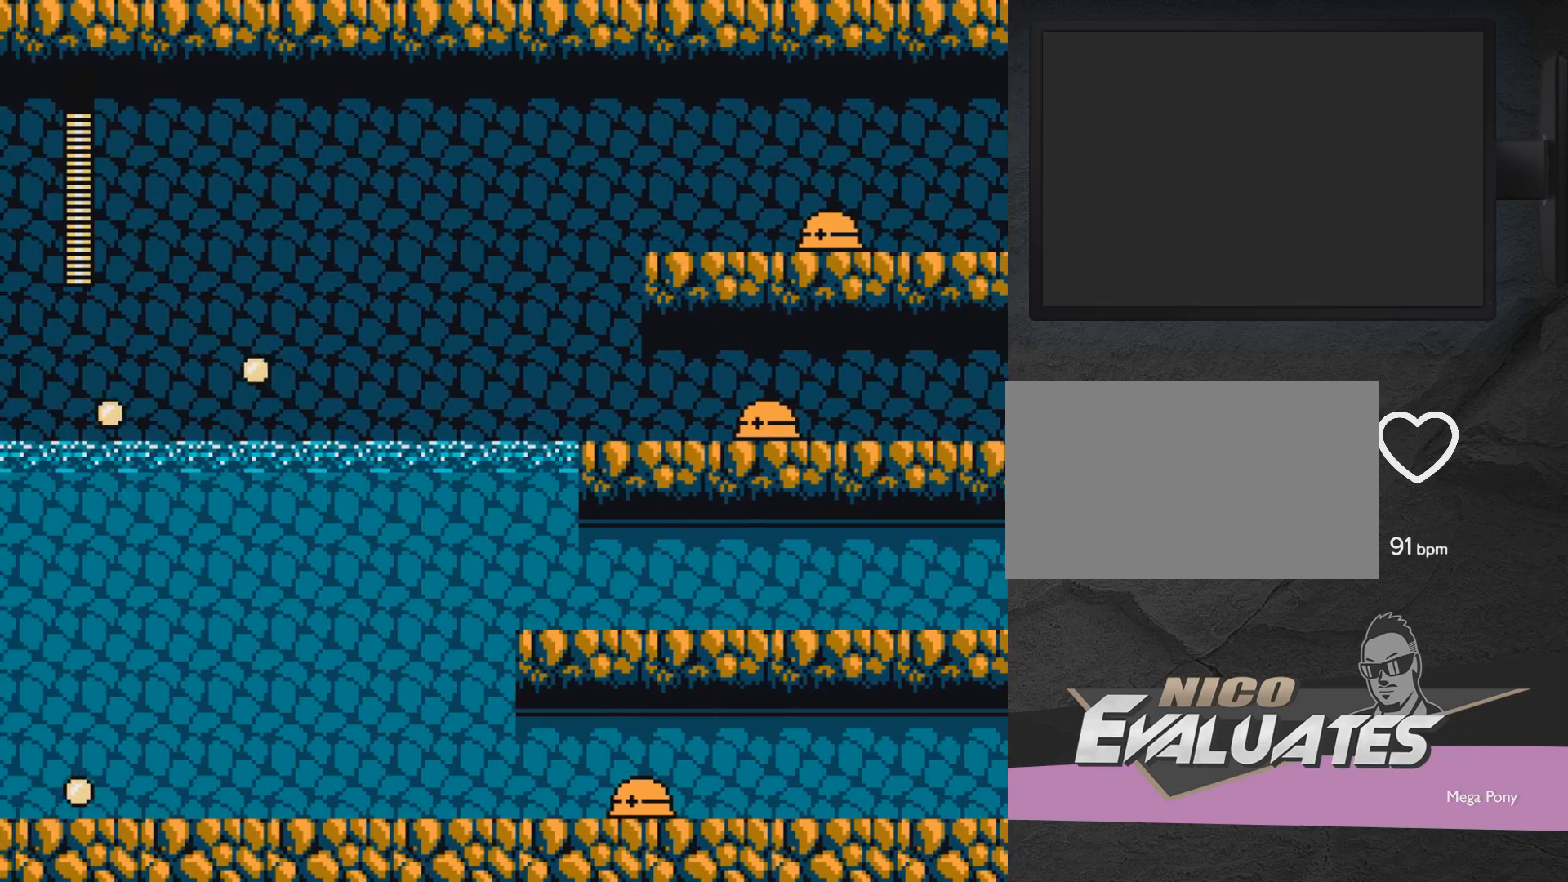
{"buttons": [], "events": [[33, "DPAD_LEFT", "up"], [83, "DPAD_RIGHT", "down"], [133, "X", "down"], [183, "A", "up"], [233, "X", "up"], [383, "DPAD_RIGHT", "up"]]}
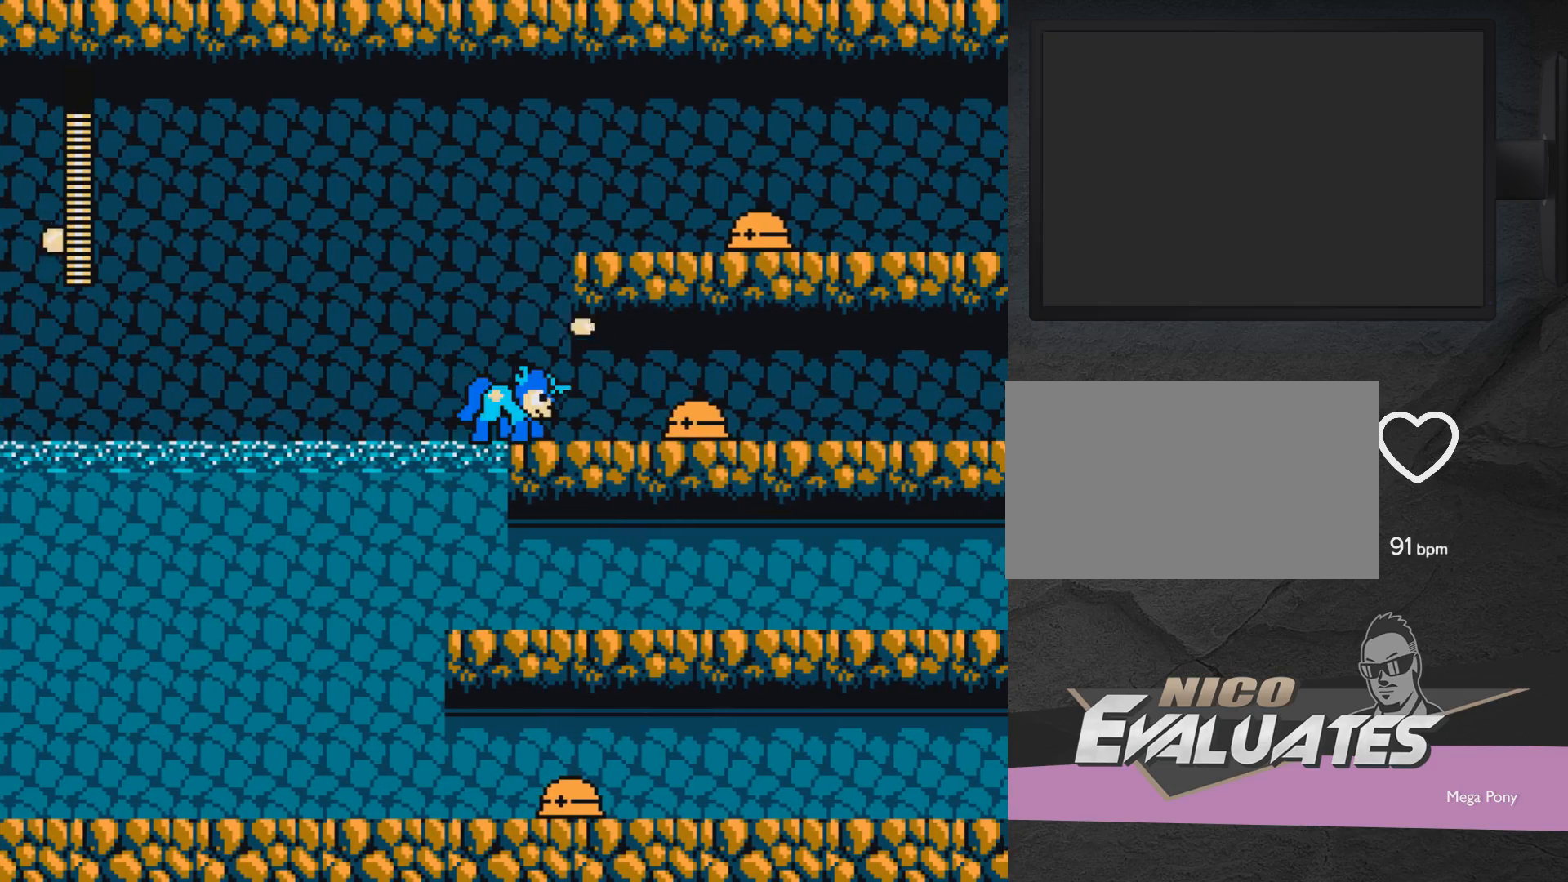
{"buttons": ["DPAD_RIGHT"], "events": [[117, "A", "down"], [183, "DPAD_RIGHT", "down"], [233, "X", "down"], [333, "X", "up"], [383, "X", "down"], [433, "A", "up"], [433, "X", "up"]]}
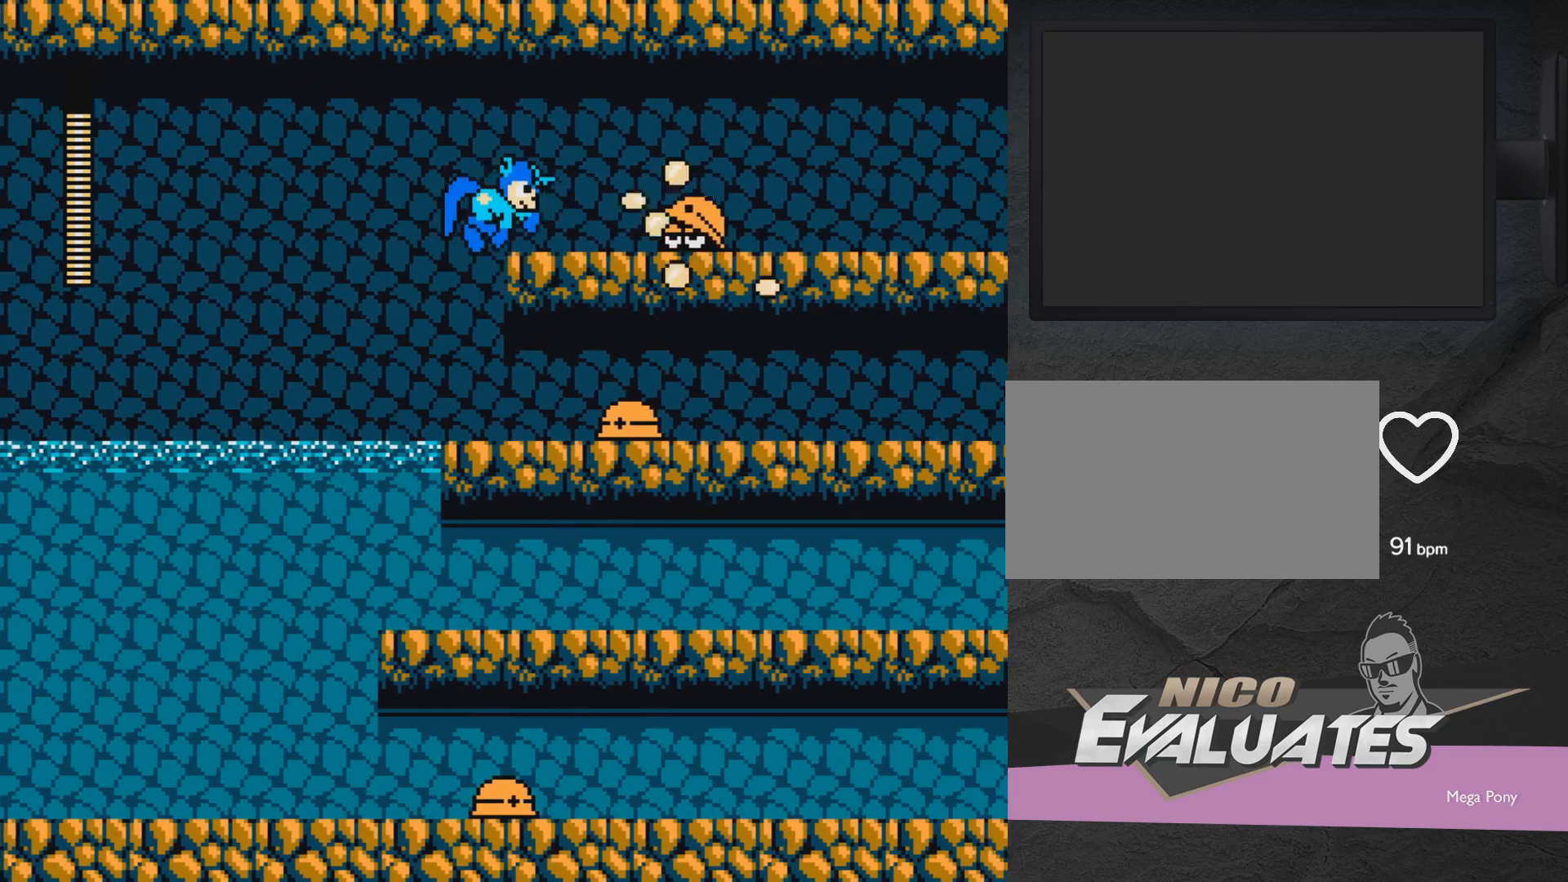
{"buttons": ["A", "X", "DPAD_RIGHT"], "events": [[33, "X", "down"], [83, "X", "up"], [133, "A", "down"], [133, "DPAD_RIGHT", "up"], [133, "X", "down"], [283, "DPAD_RIGHT", "down"]]}
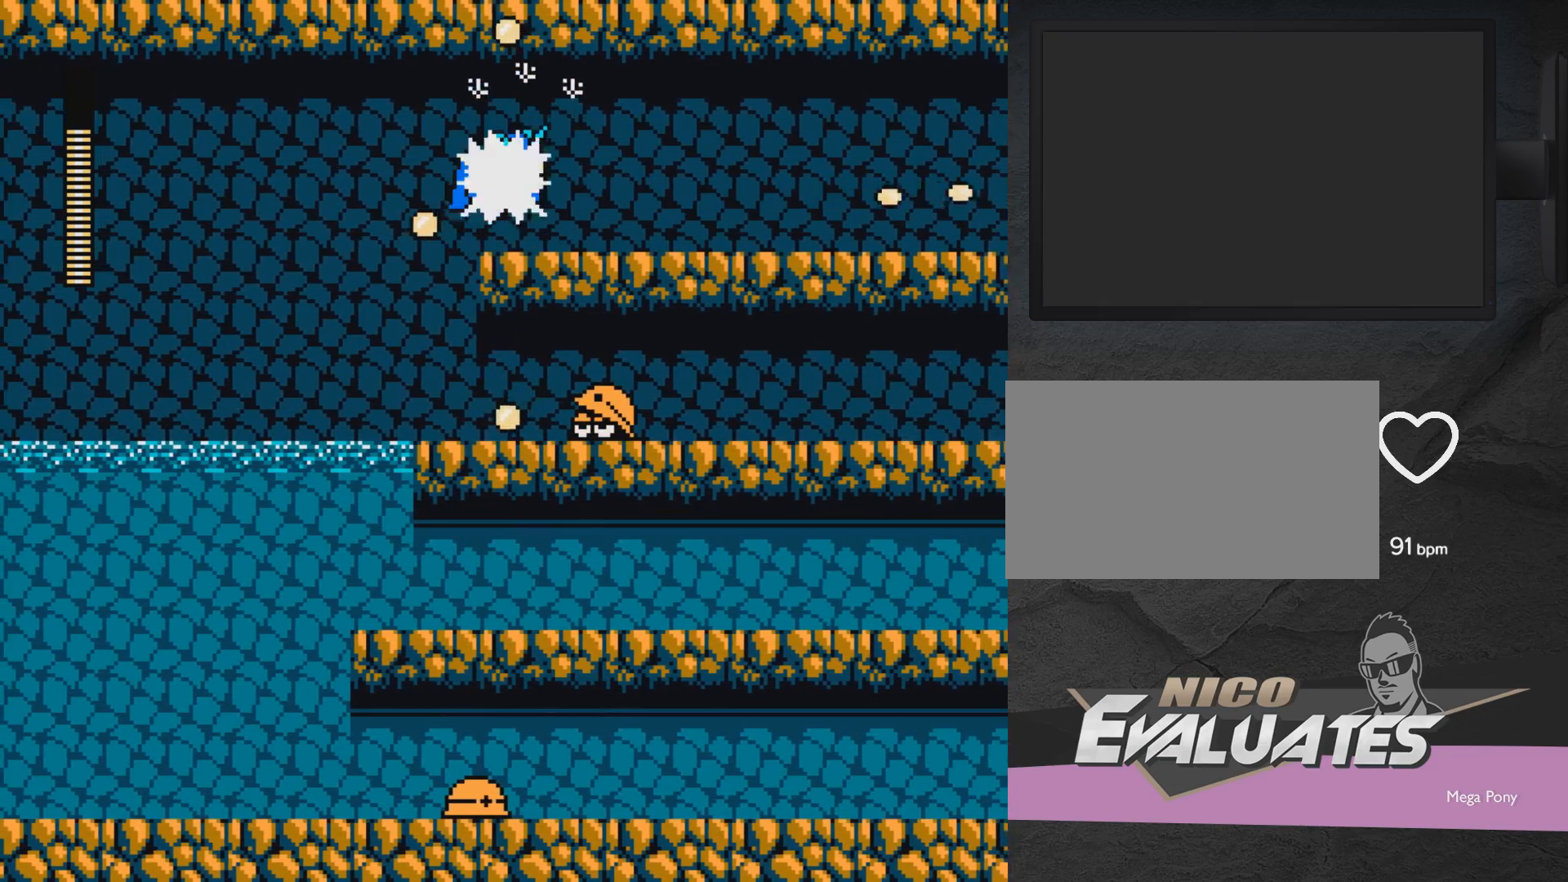
{"buttons": ["A", "DPAD_RIGHT"], "events": [[200, "X", "up"], [250, "A", "up"], [300, "A", "down"]]}
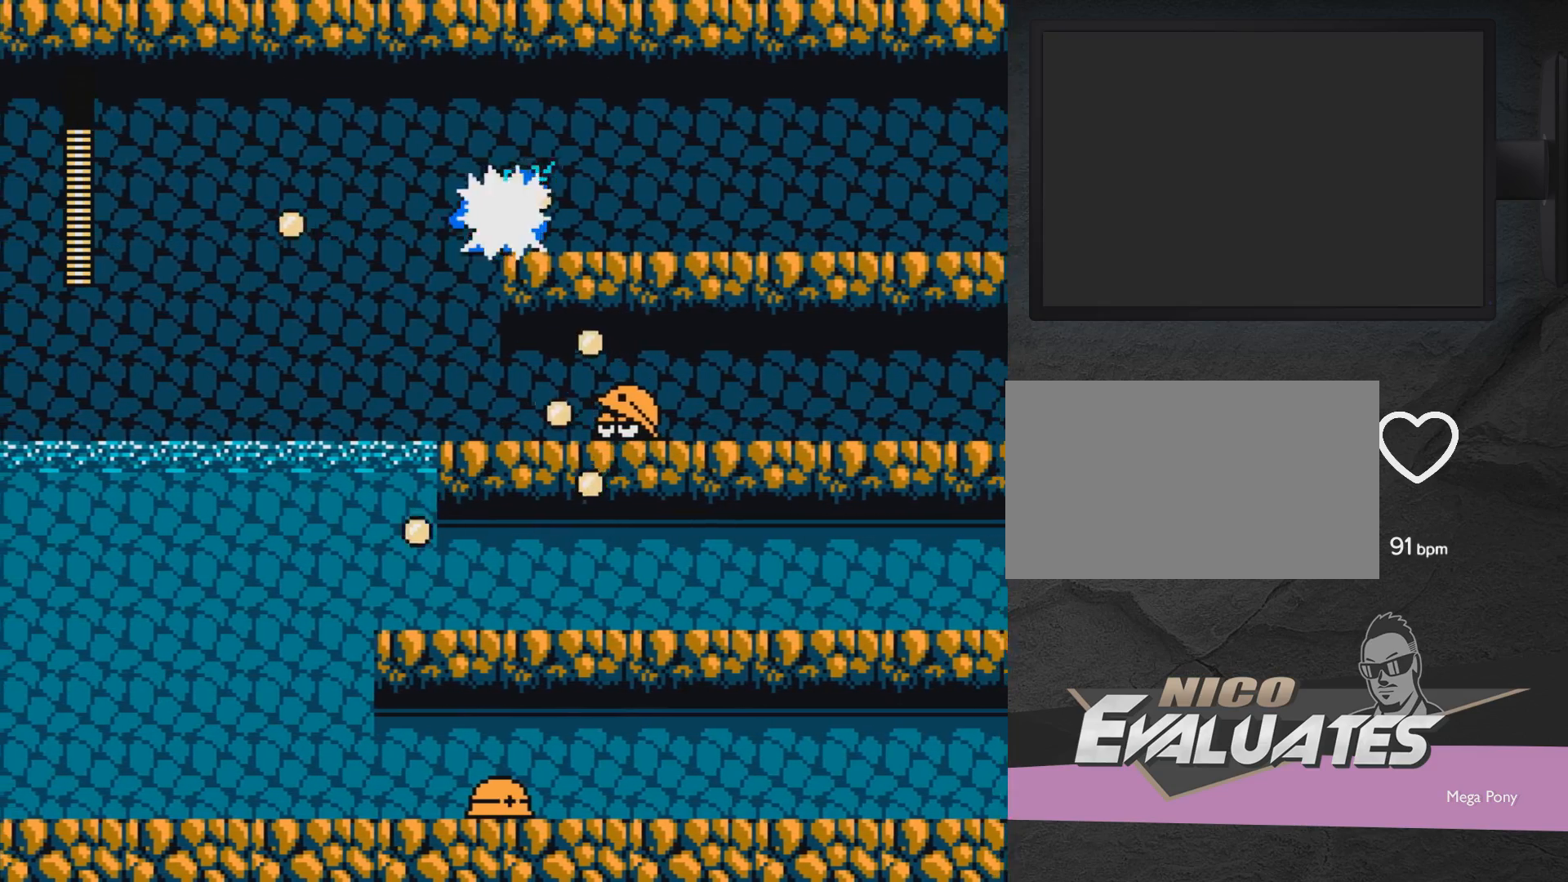
{"buttons": ["DPAD_RIGHT"], "events": [[33, "A", "up"], [100, "A", "down"], [200, "A", "up"], [300, "A", "down"], [450, "A", "up"]]}
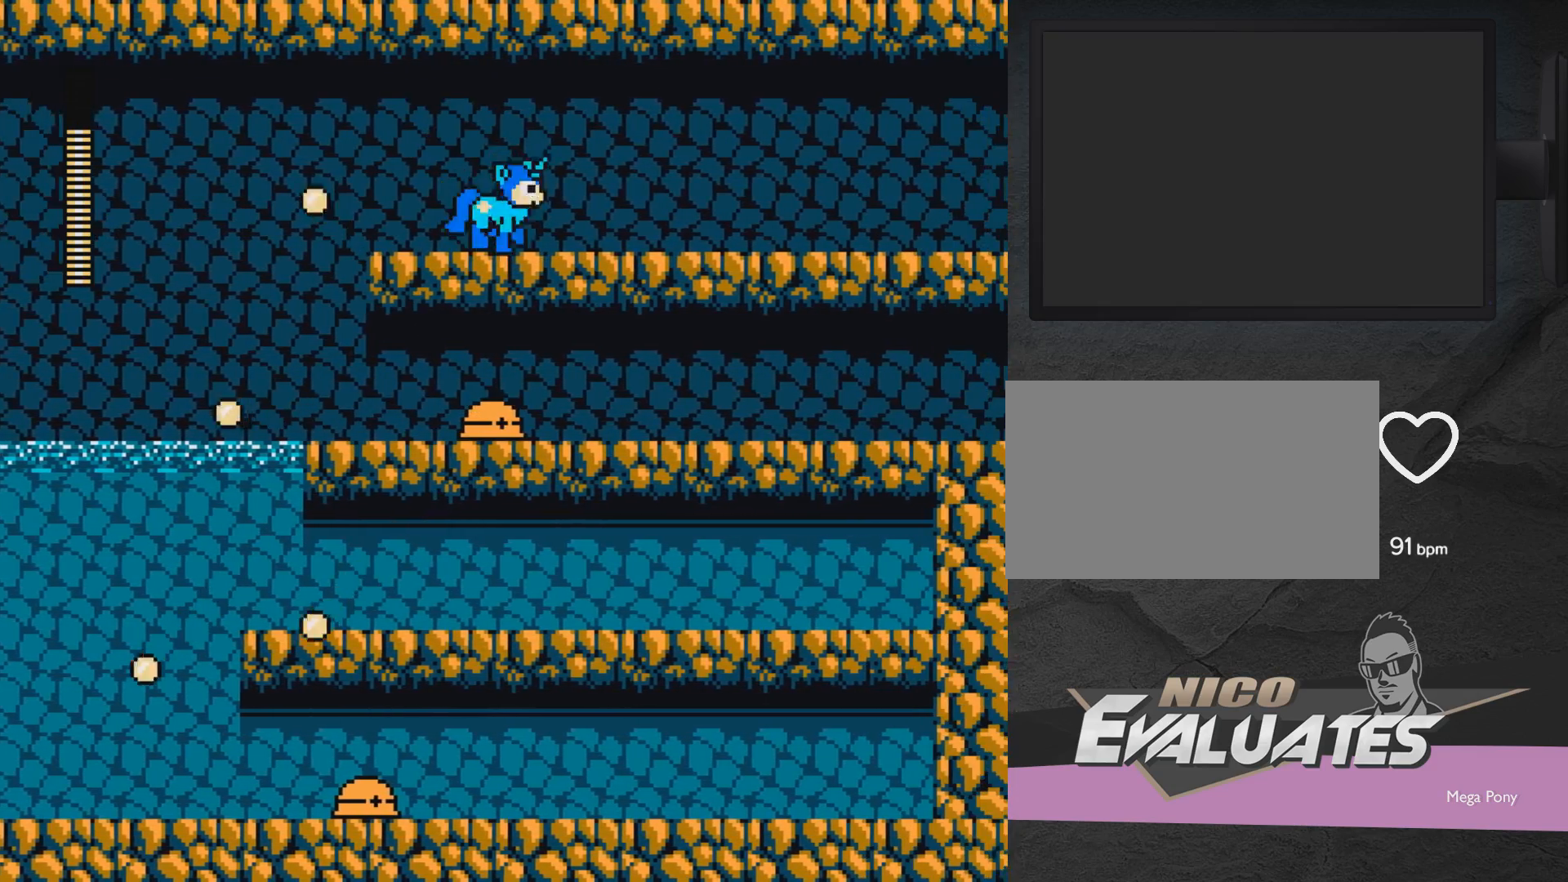
{"buttons": ["DPAD_RIGHT"], "events": []}
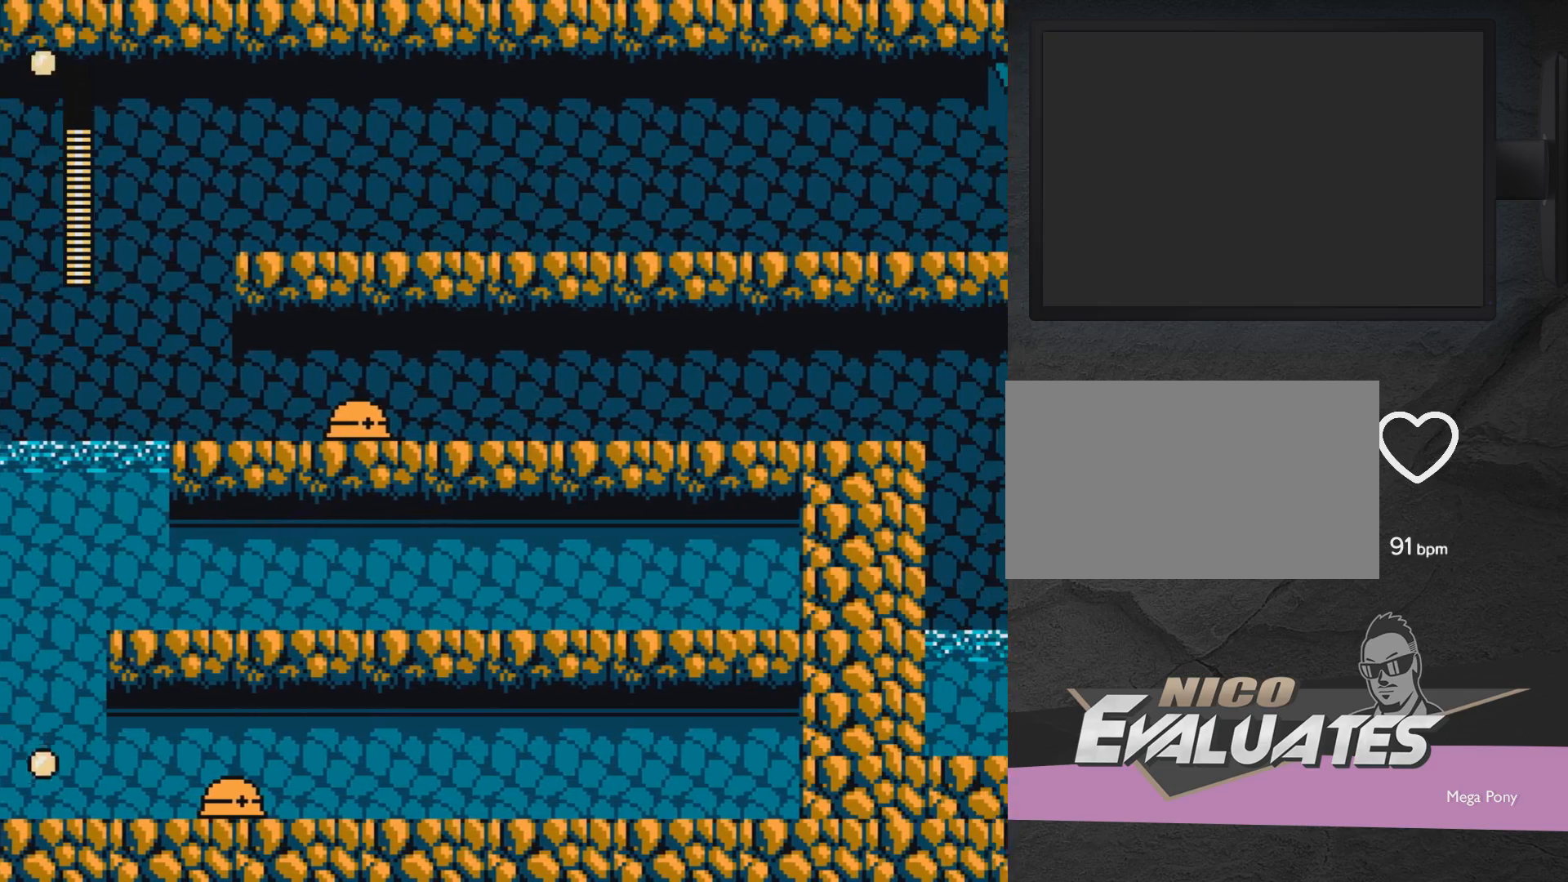
{"buttons": ["DPAD_RIGHT"], "events": []}
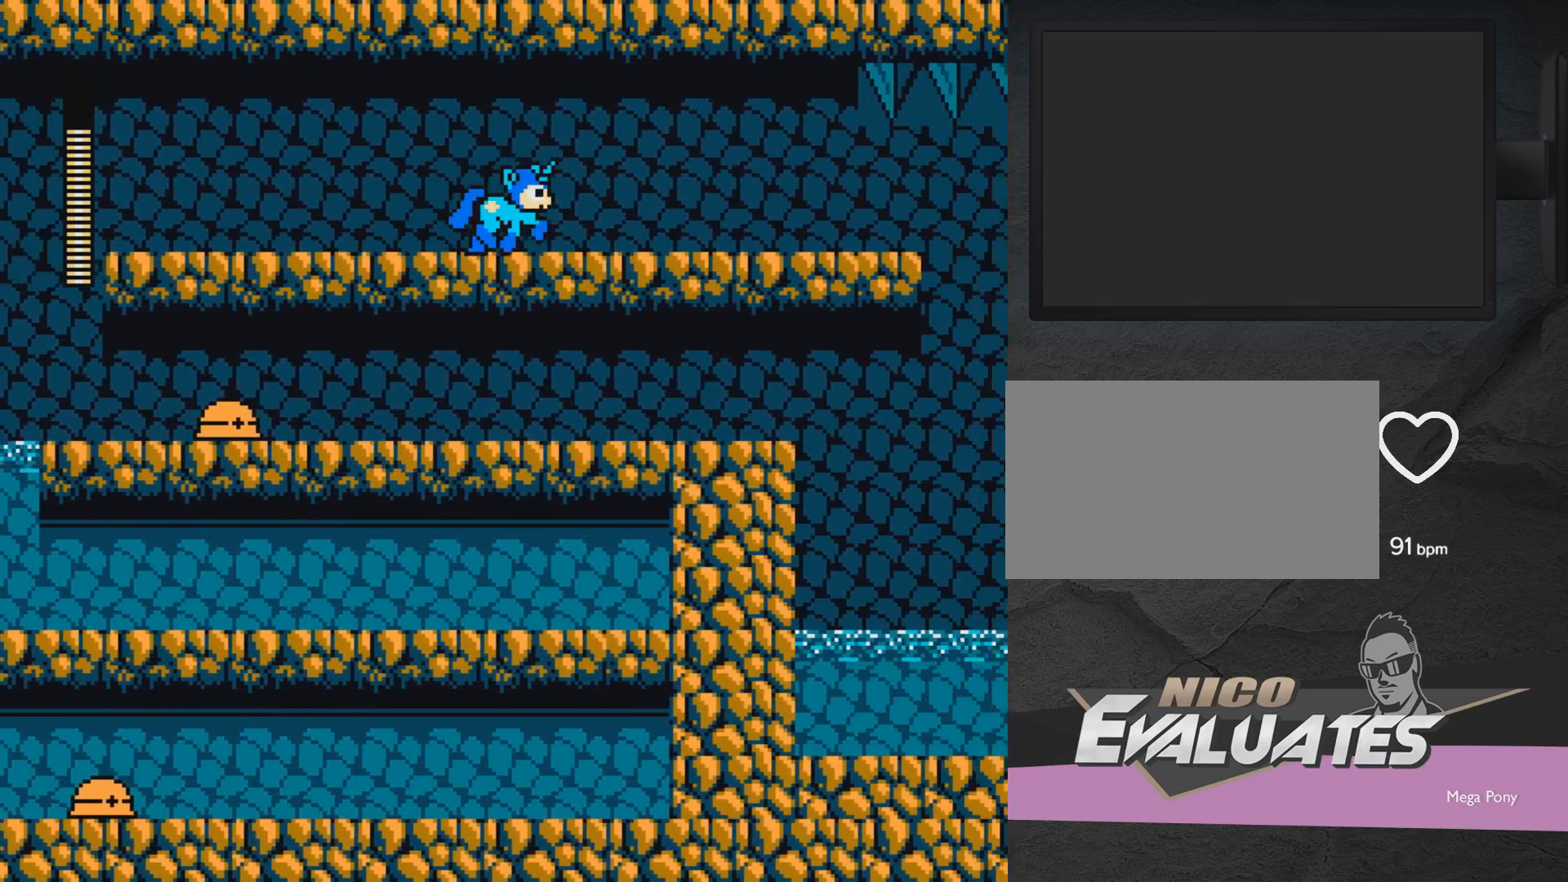
{"buttons": ["DPAD_RIGHT"], "events": []}
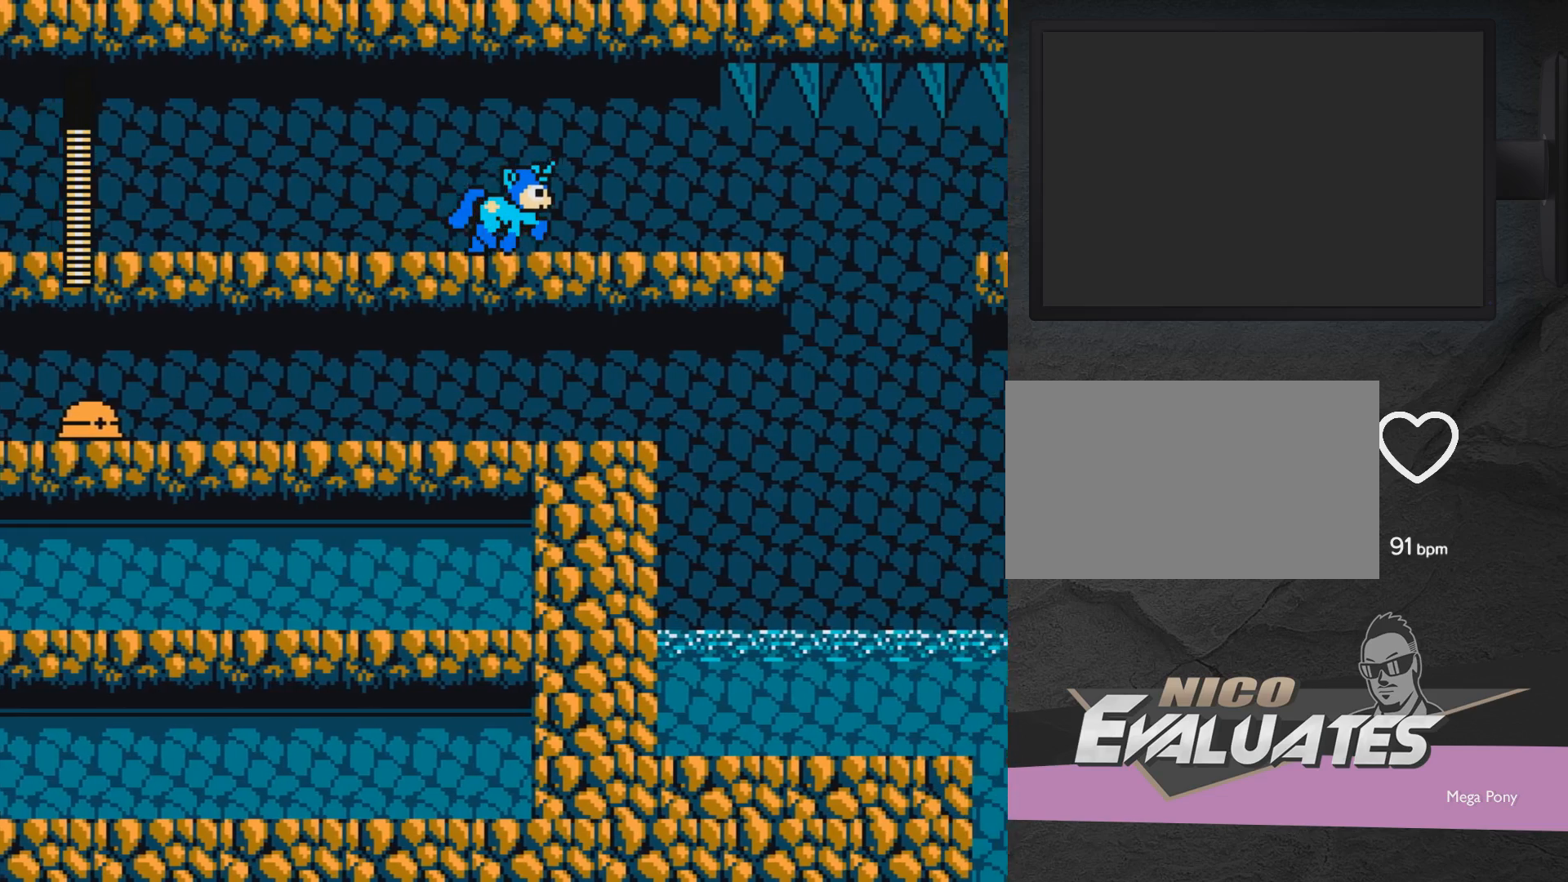
{"buttons": ["DPAD_RIGHT"], "events": []}
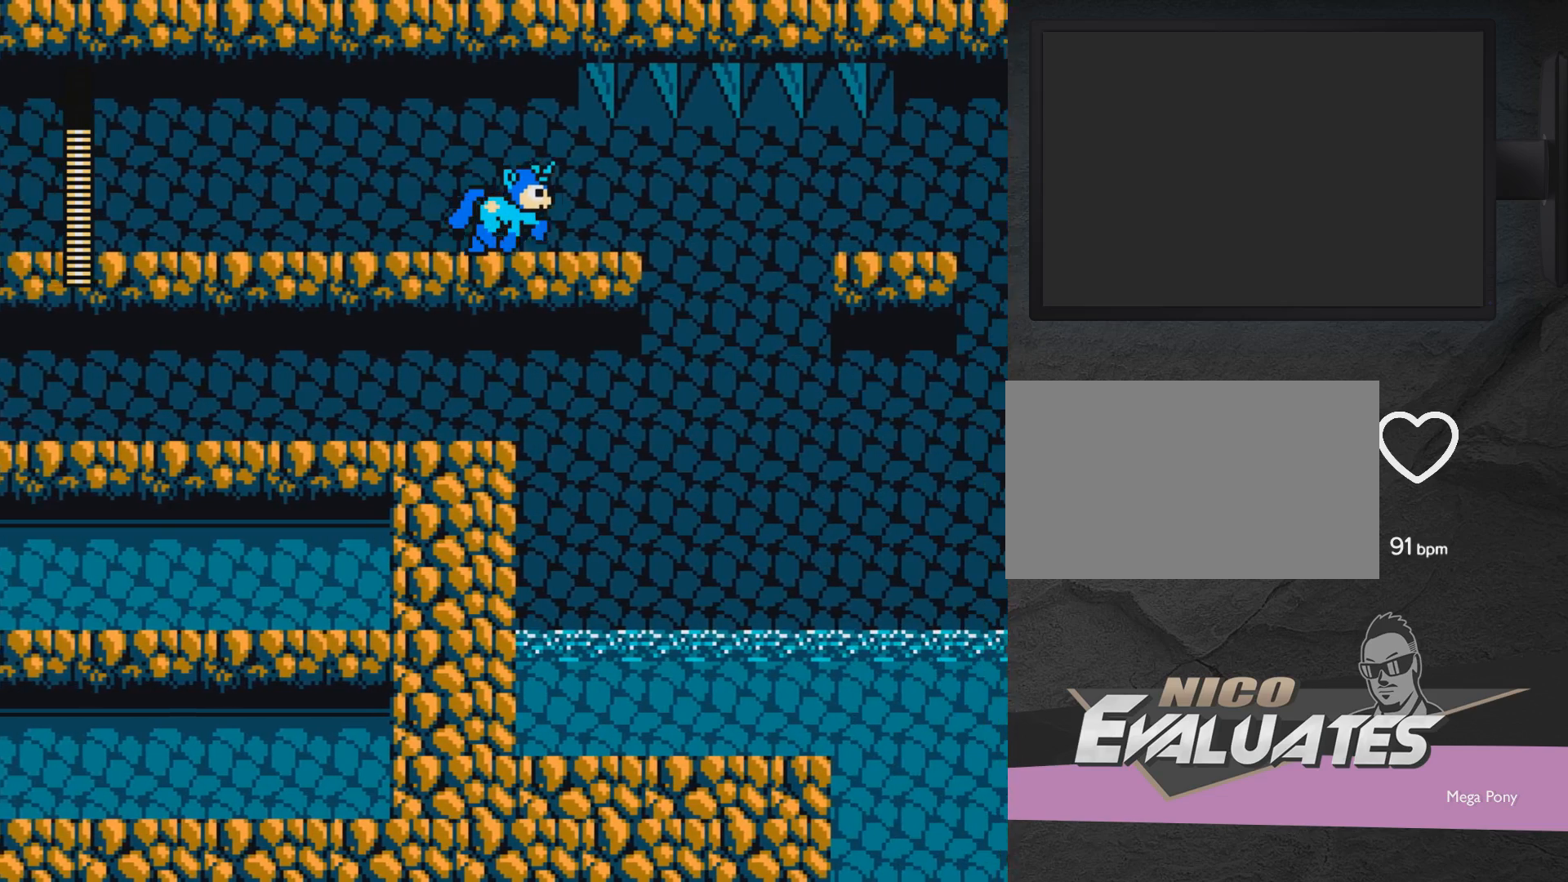
{"buttons": [], "events": [[367, "DPAD_RIGHT", "up"]]}
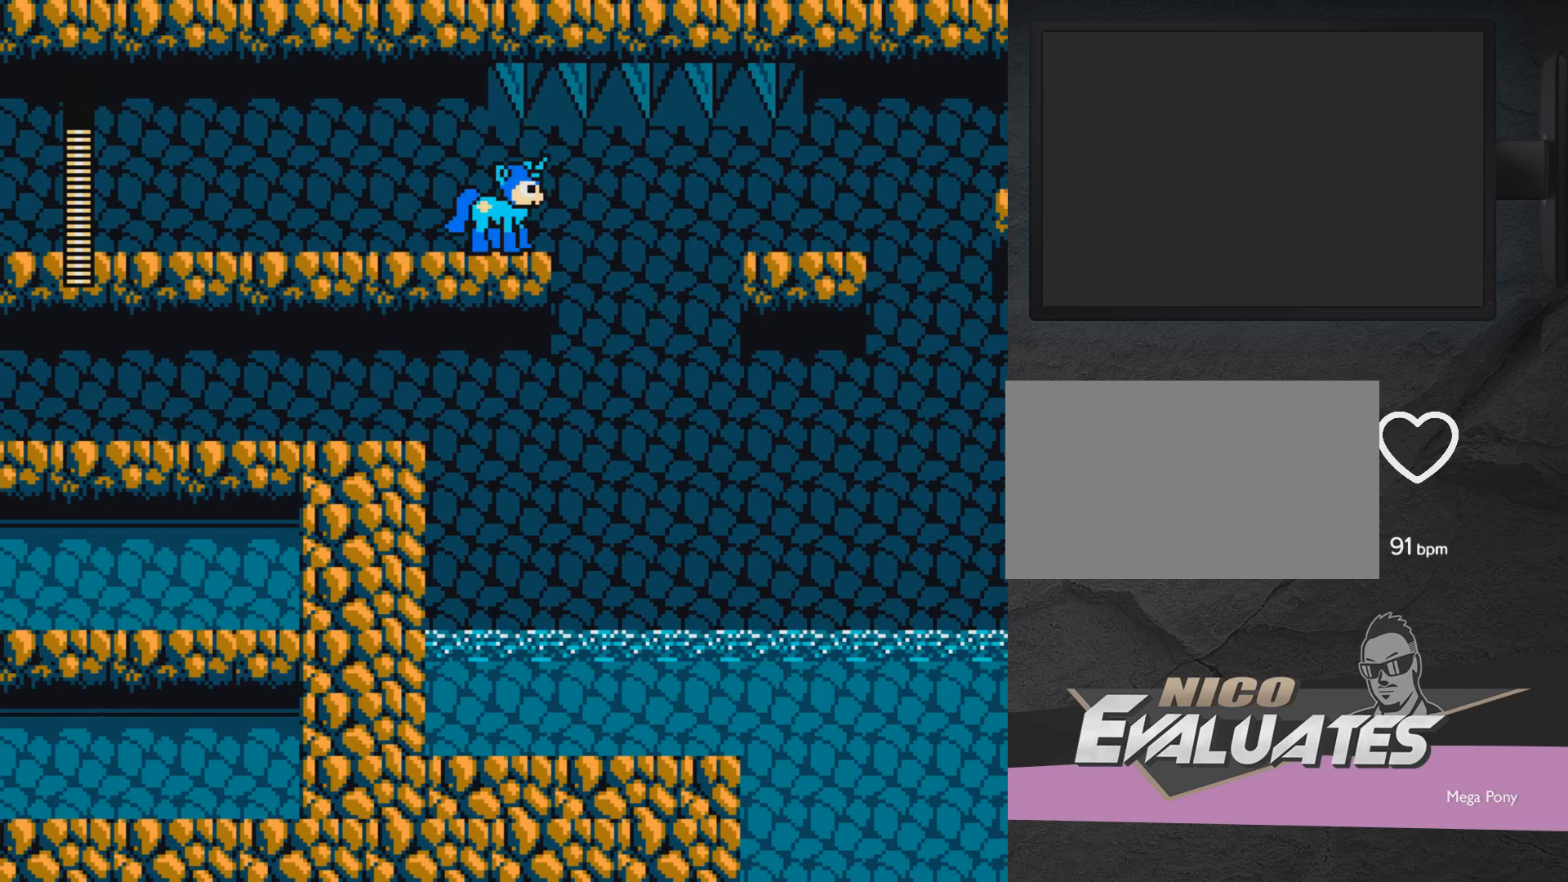
{"buttons": [], "events": [[283, "R1", "down"], [333, "R1", "up"]]}
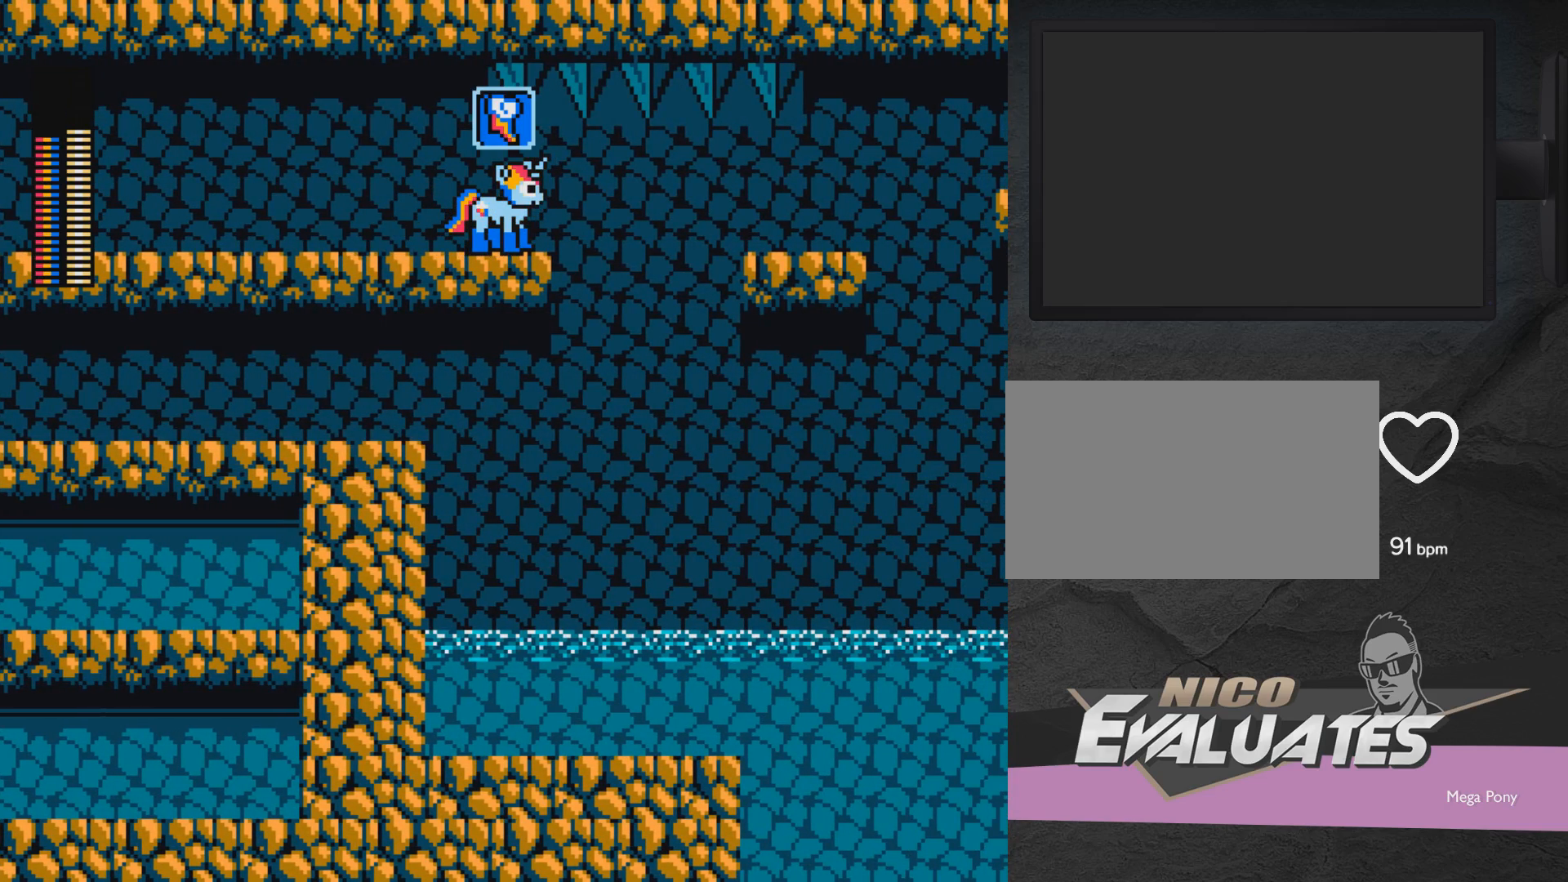
{"buttons": [], "events": []}
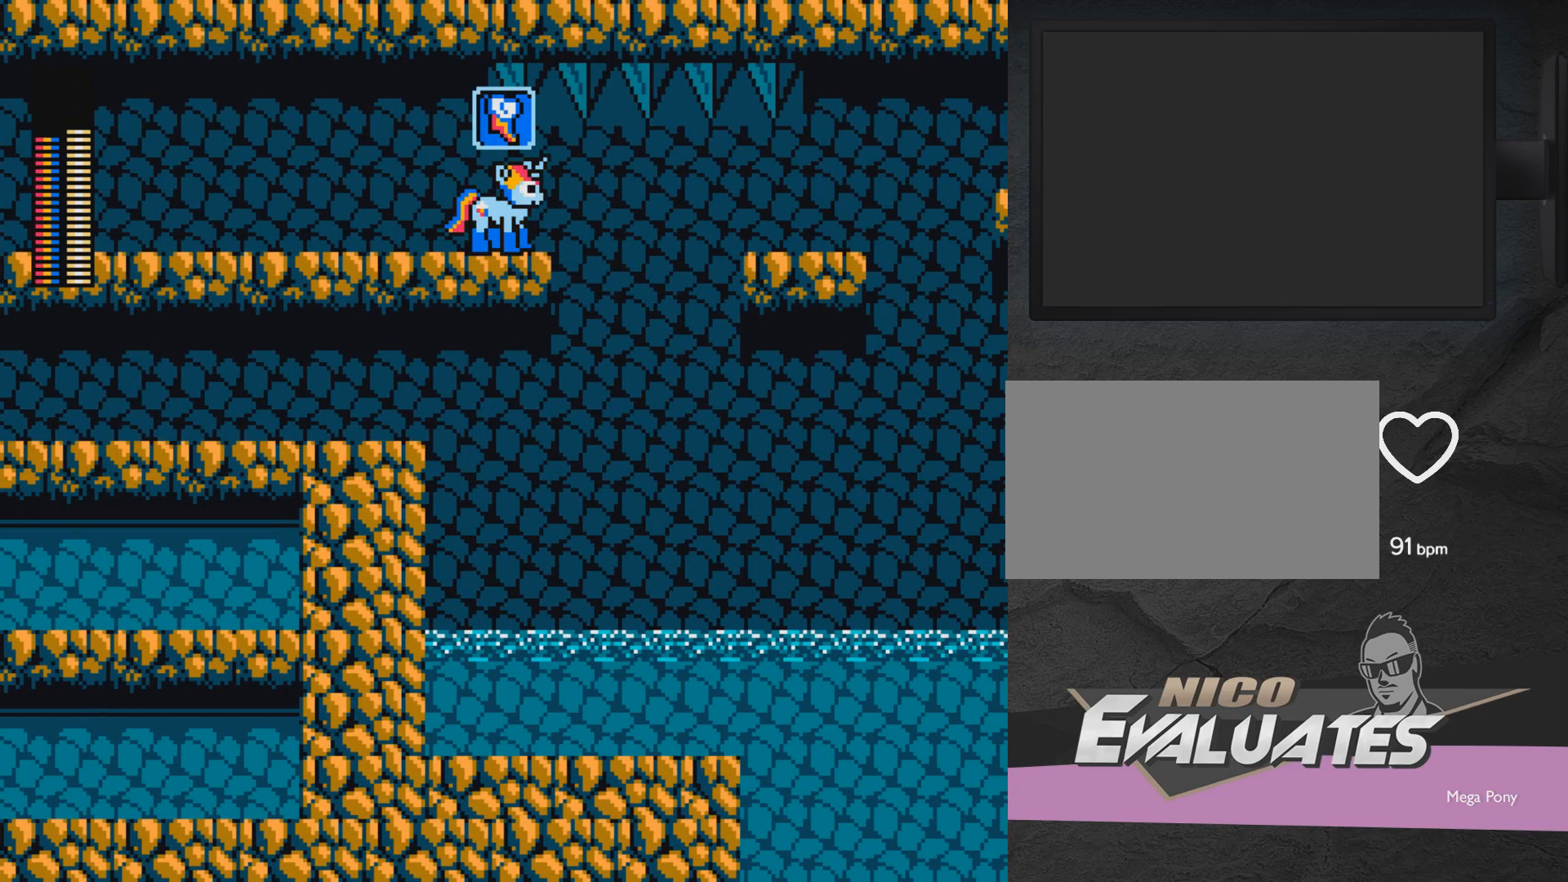
{"buttons": [], "events": [[33, "DPAD_LEFT", "down"], [233, "DPAD_LEFT", "up"], [300, "DPAD_RIGHT", "down"], [500, "DPAD_RIGHT", "up"]]}
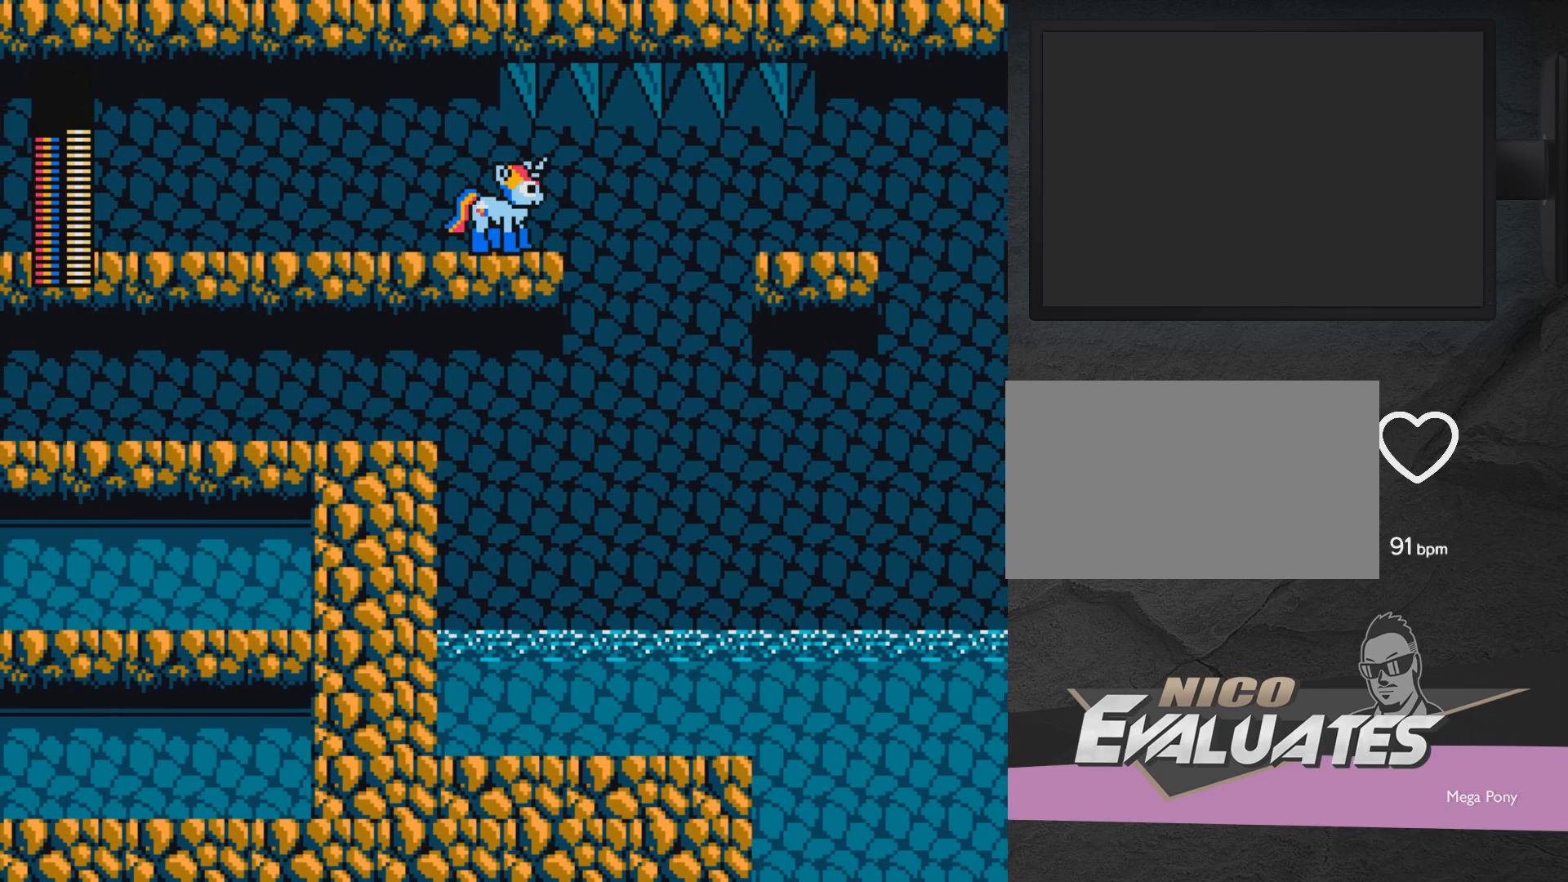
{"buttons": ["X", "DPAD_RIGHT"], "events": [[150, "DPAD_RIGHT", "down"], [383, "X", "down"]]}
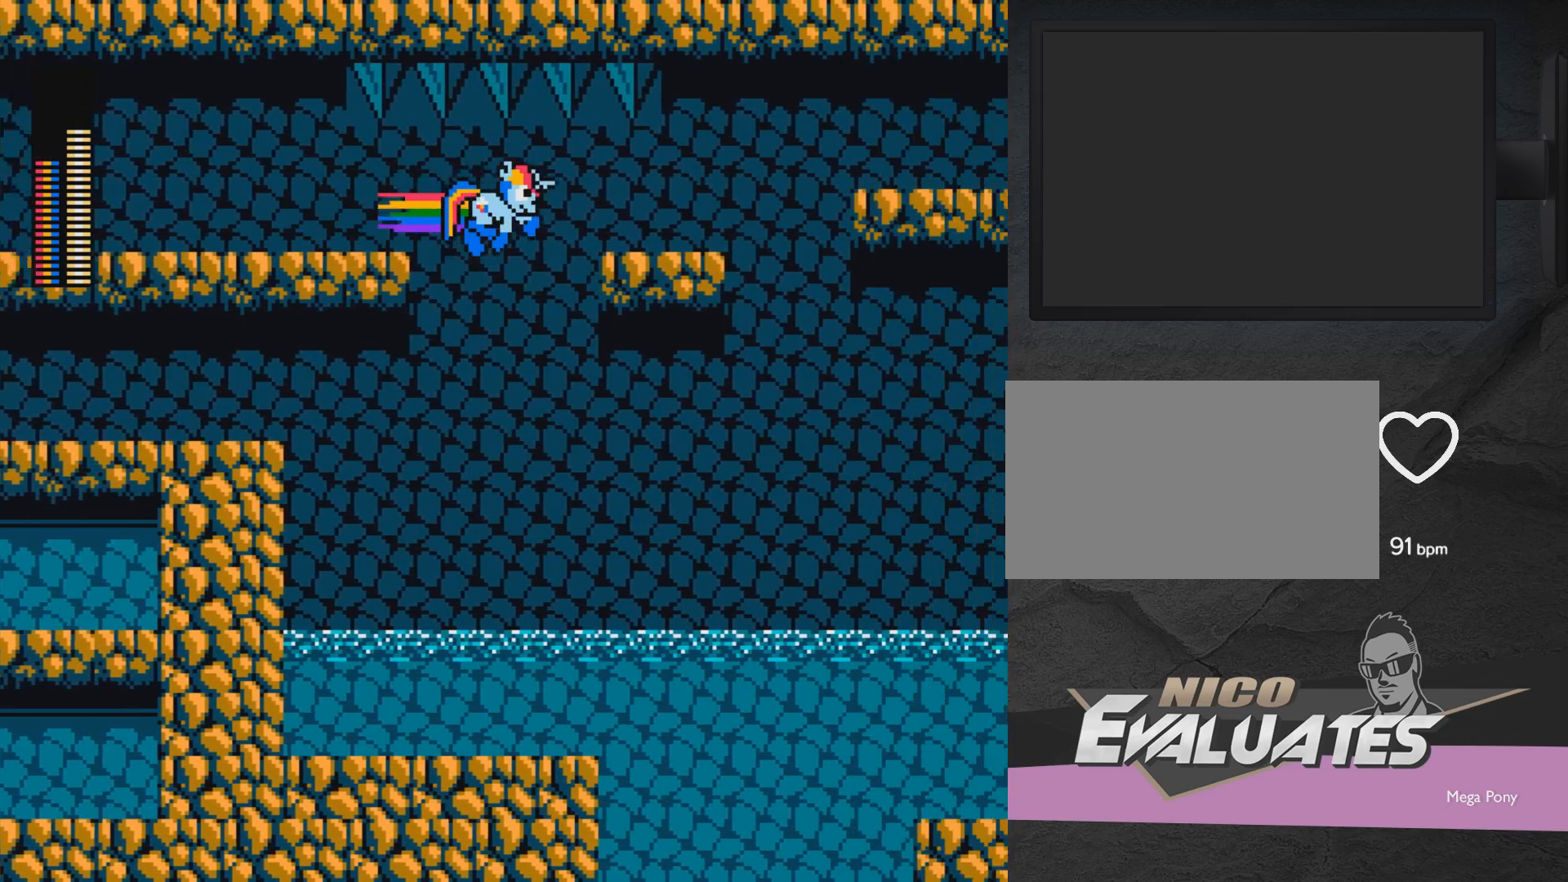
{"buttons": ["DPAD_LEFT"], "events": [[317, "DPAD_RIGHT", "up"], [317, "X", "up"], [367, "DPAD_LEFT", "down"]]}
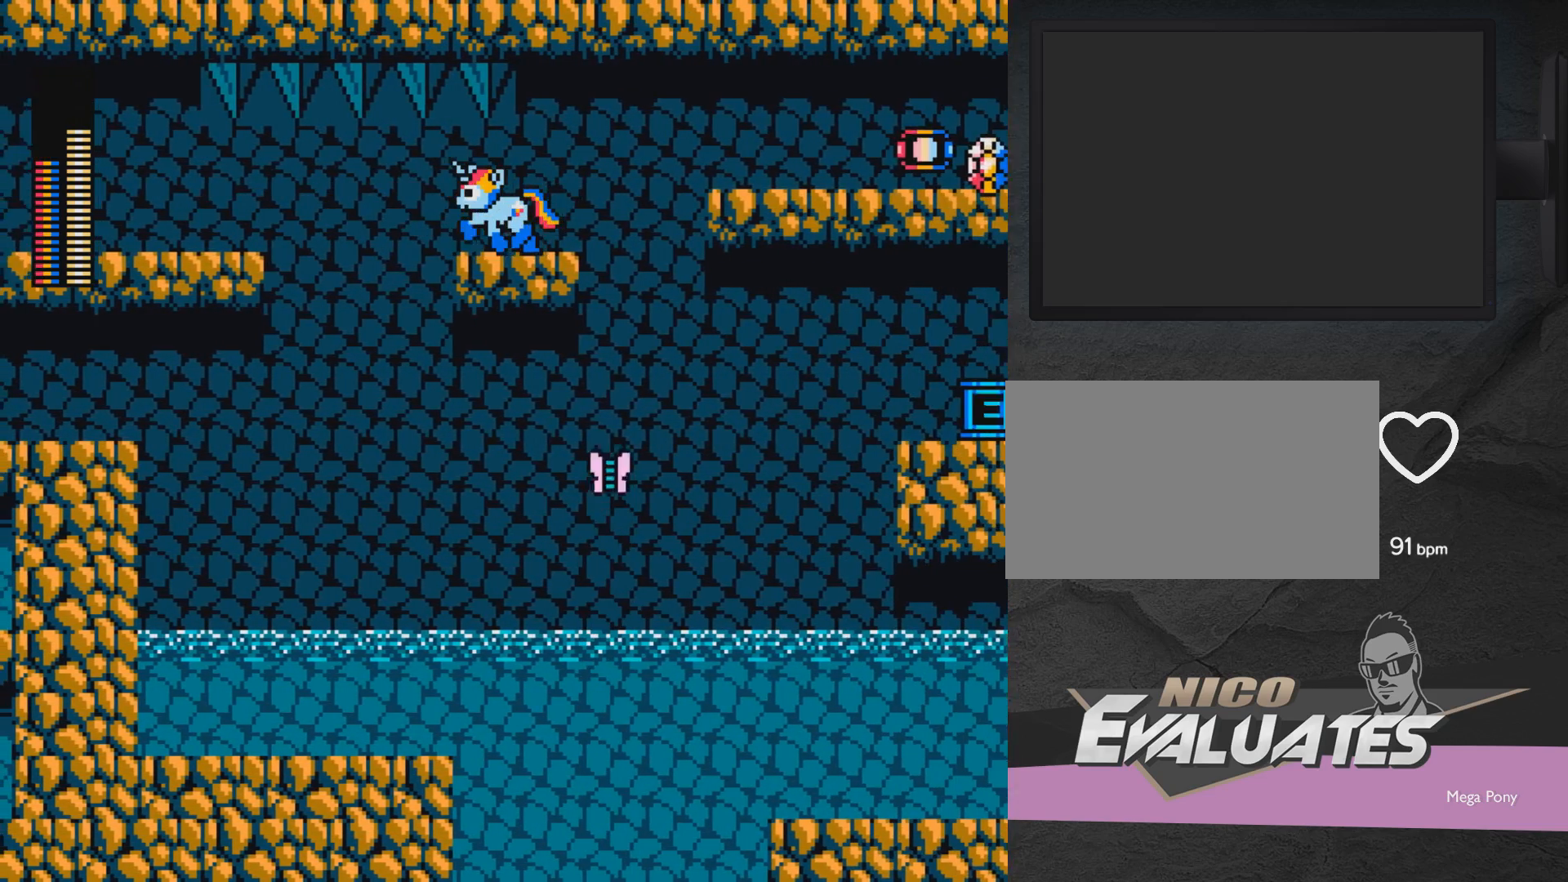
{"buttons": [], "events": [[17, "DPAD_UP", "down"], [67, "DPAD_UP", "up"], [117, "DPAD_LEFT", "up"], [217, "DPAD_LEFT", "down"], [367, "DPAD_LEFT", "up"]]}
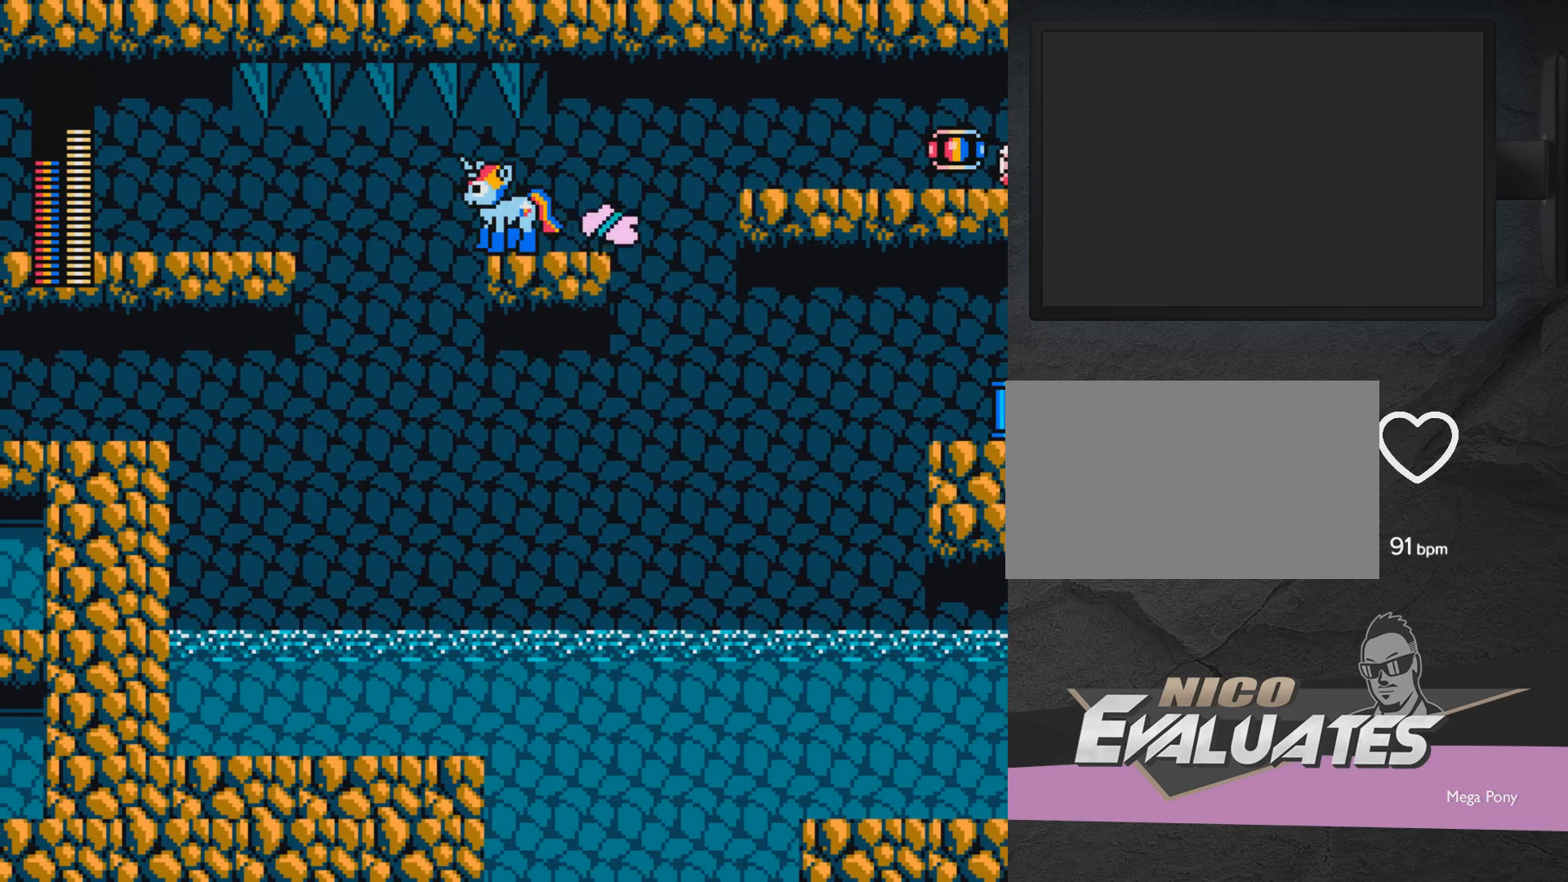
{"buttons": [], "events": [[67, "DPAD_LEFT", "down"], [167, "DPAD_LEFT", "up"], [267, "DPAD_LEFT", "down"], [317, "DPAD_LEFT", "up"]]}
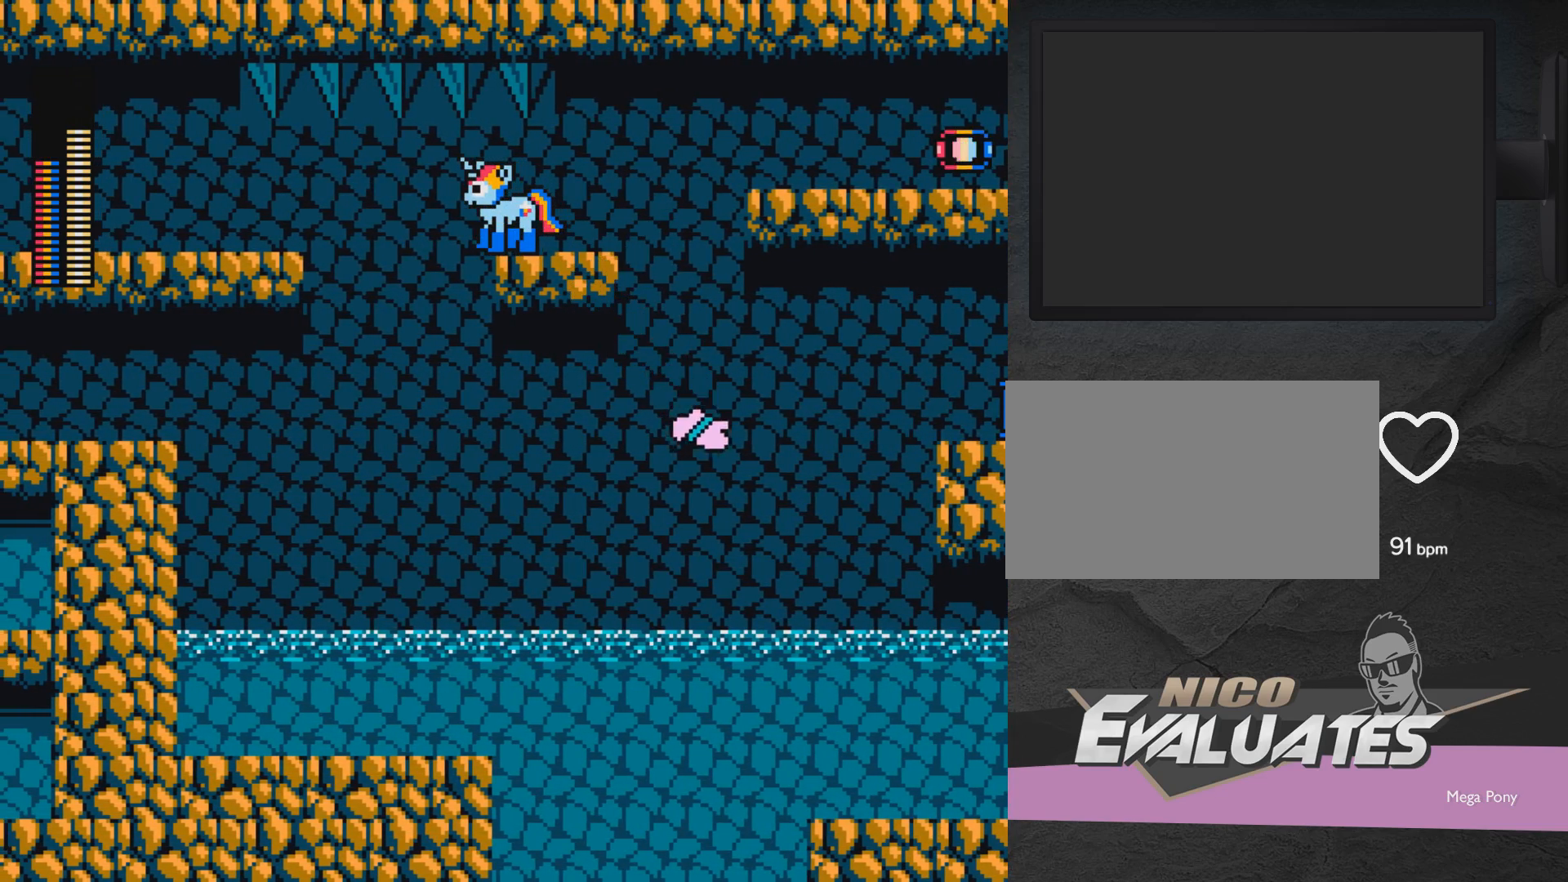
{"buttons": [], "events": [[350, "DPAD_LEFT", "down"], [417, "DPAD_LEFT", "up"]]}
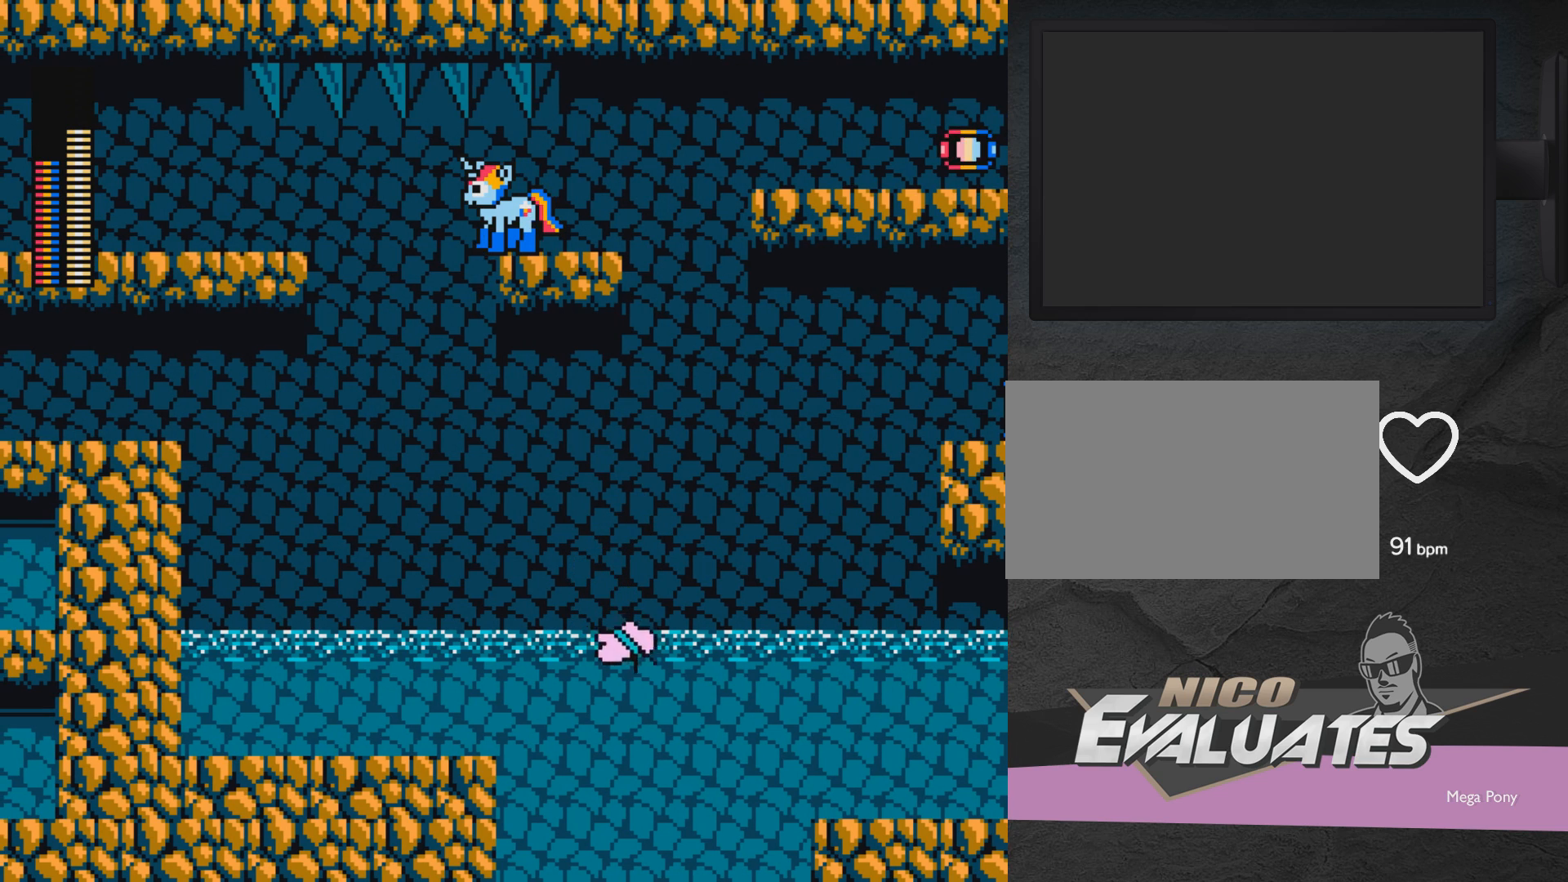
{"buttons": ["R1"], "events": [[117, "R1", "down"], [217, "R1", "up"], [267, "DPAD_LEFT", "down"], [367, "DPAD_LEFT", "up"], [500, "R1", "down"]]}
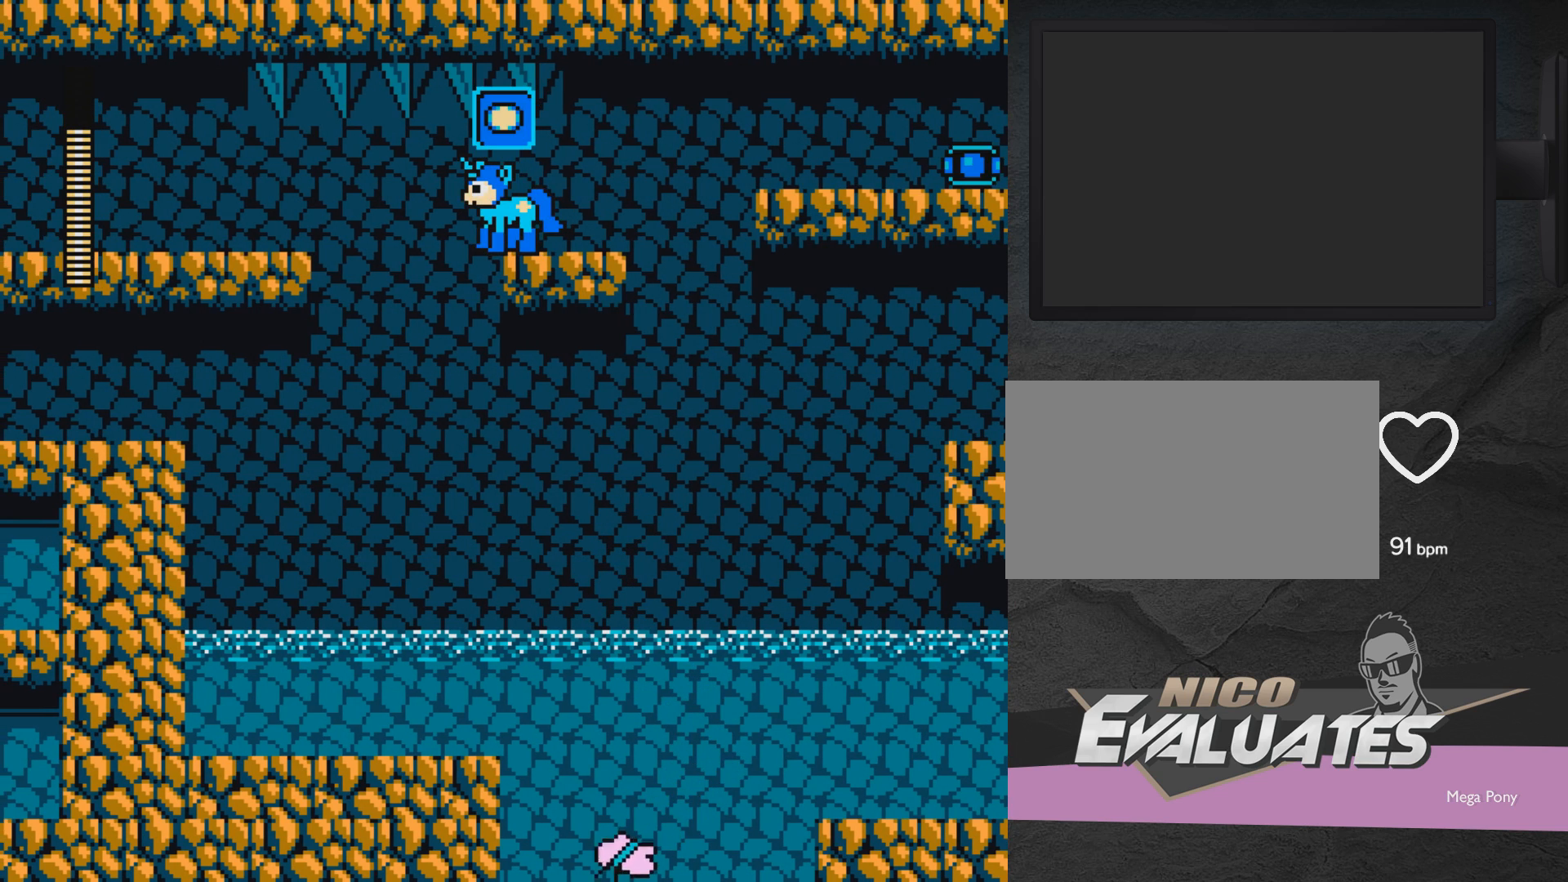
{"buttons": [], "events": [[117, "R1", "up"], [167, "DPAD_LEFT", "down"], [217, "DPAD_LEFT", "up"], [383, "DPAD_RIGHT", "down"], [417, "DPAD_RIGHT", "up"]]}